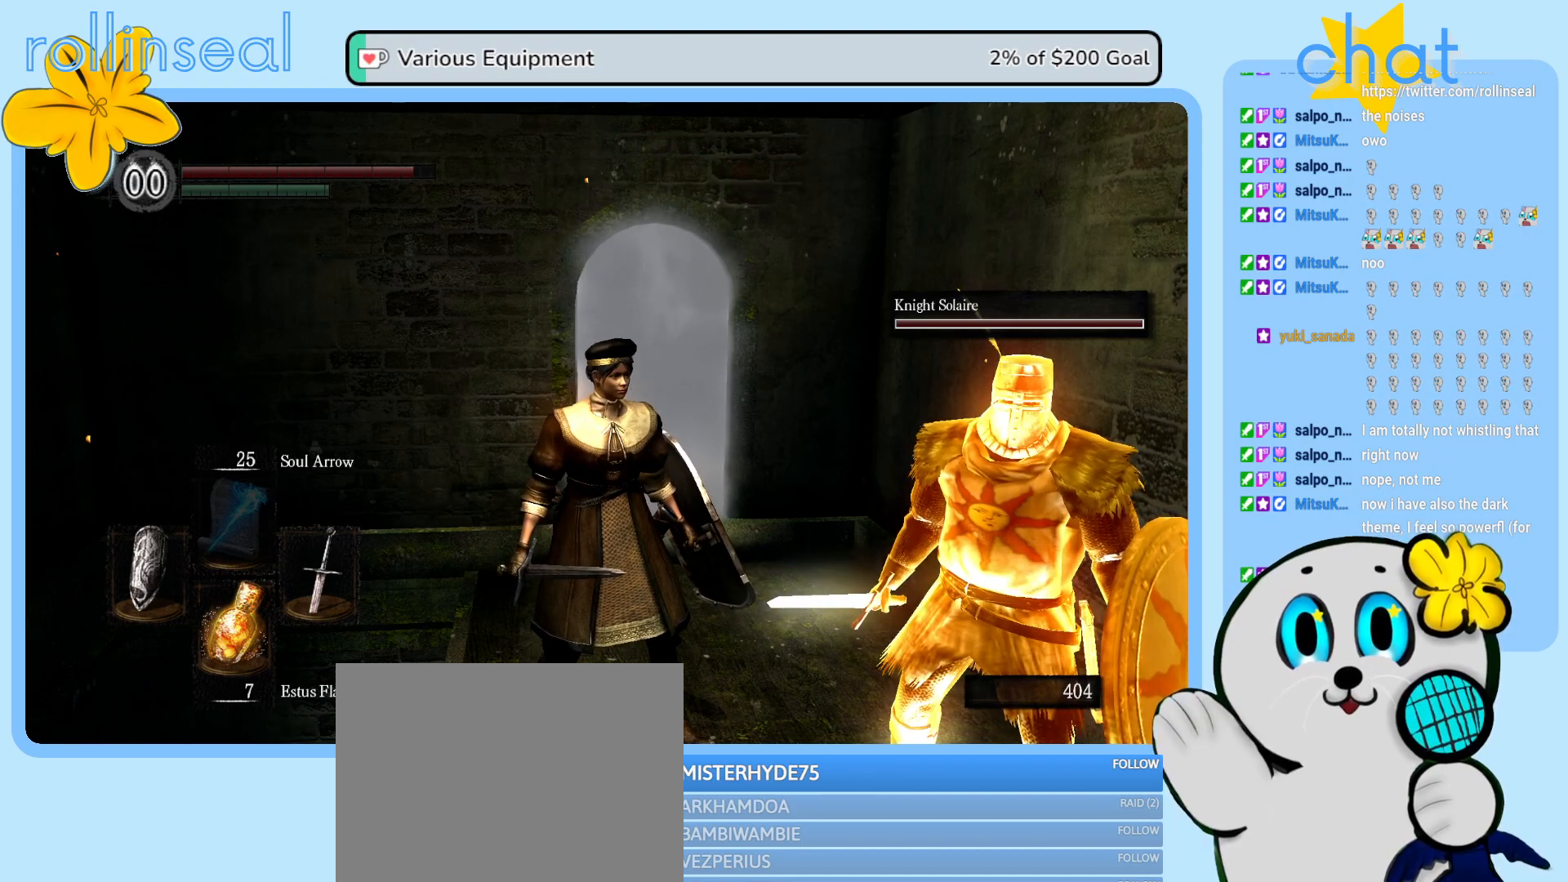
Gameplay with a controller (Xbox layout); each line is a JSON object with the inputs held at the frame after it. "events" lists button and stick changes between this image and that frame as [ms after this image, input, new state], when the widget could be followed in between. Not read: L3 R3.
{"buttons": [], "left_stick": "up", "right_stick": "down-left", "events": [[317, "left_stick", "up-right"], [333, "right_stick", "down-left"], [383, "left_stick", "up"]]}
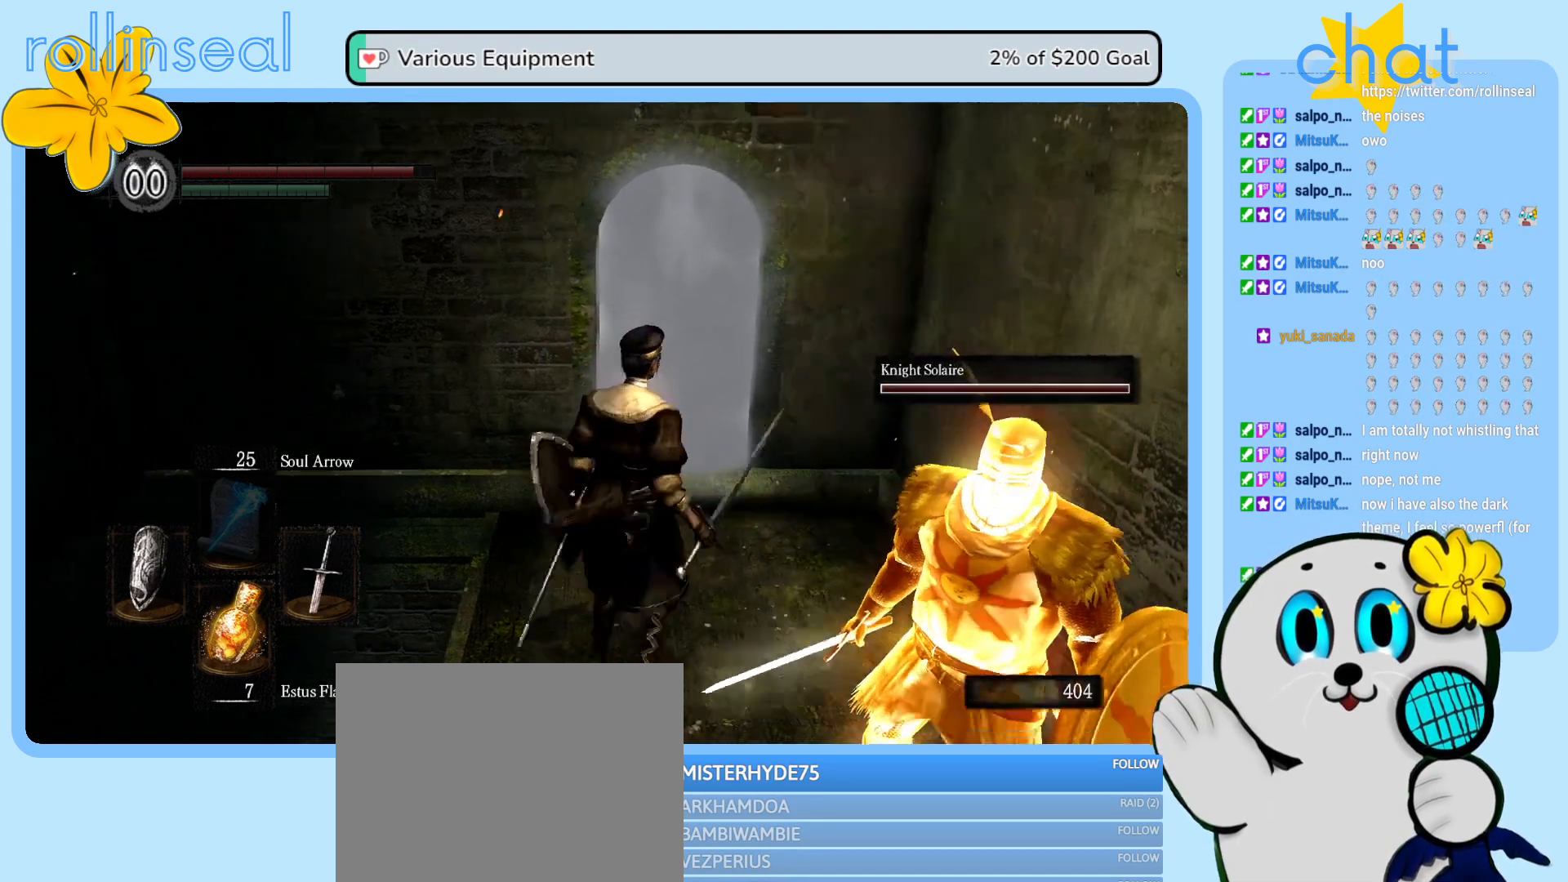
{"buttons": [], "left_stick": "left", "right_stick": "center", "events": [[50, "right_stick", "center"], [450, "left_stick", "left"]]}
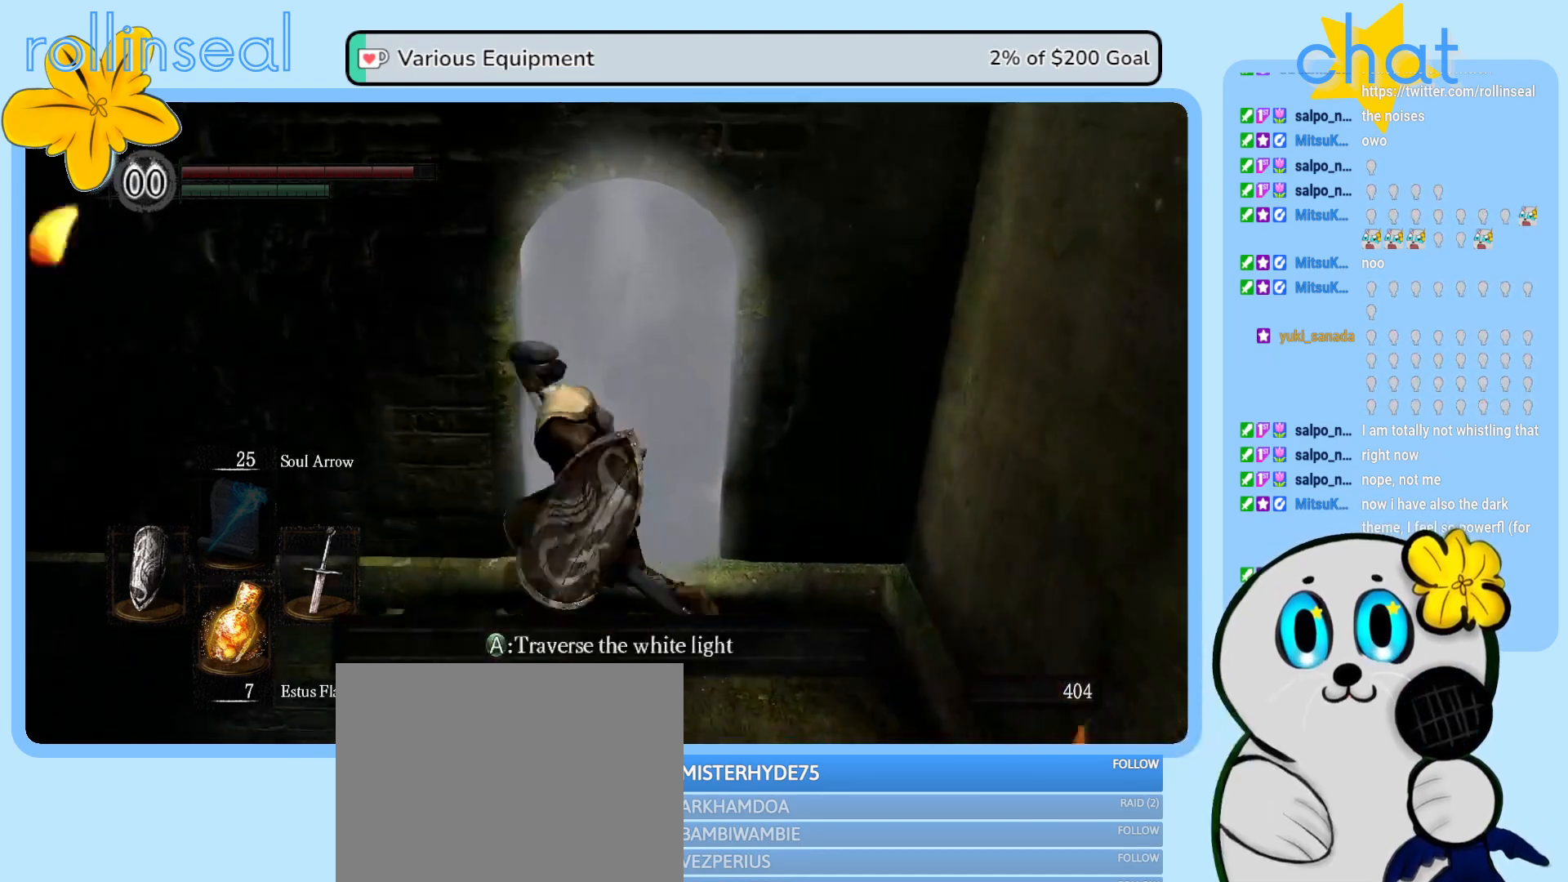
{"buttons": [], "left_stick": "down", "right_stick": "center", "events": [[100, "left_stick", "down-right"], [317, "left_stick", "down"]]}
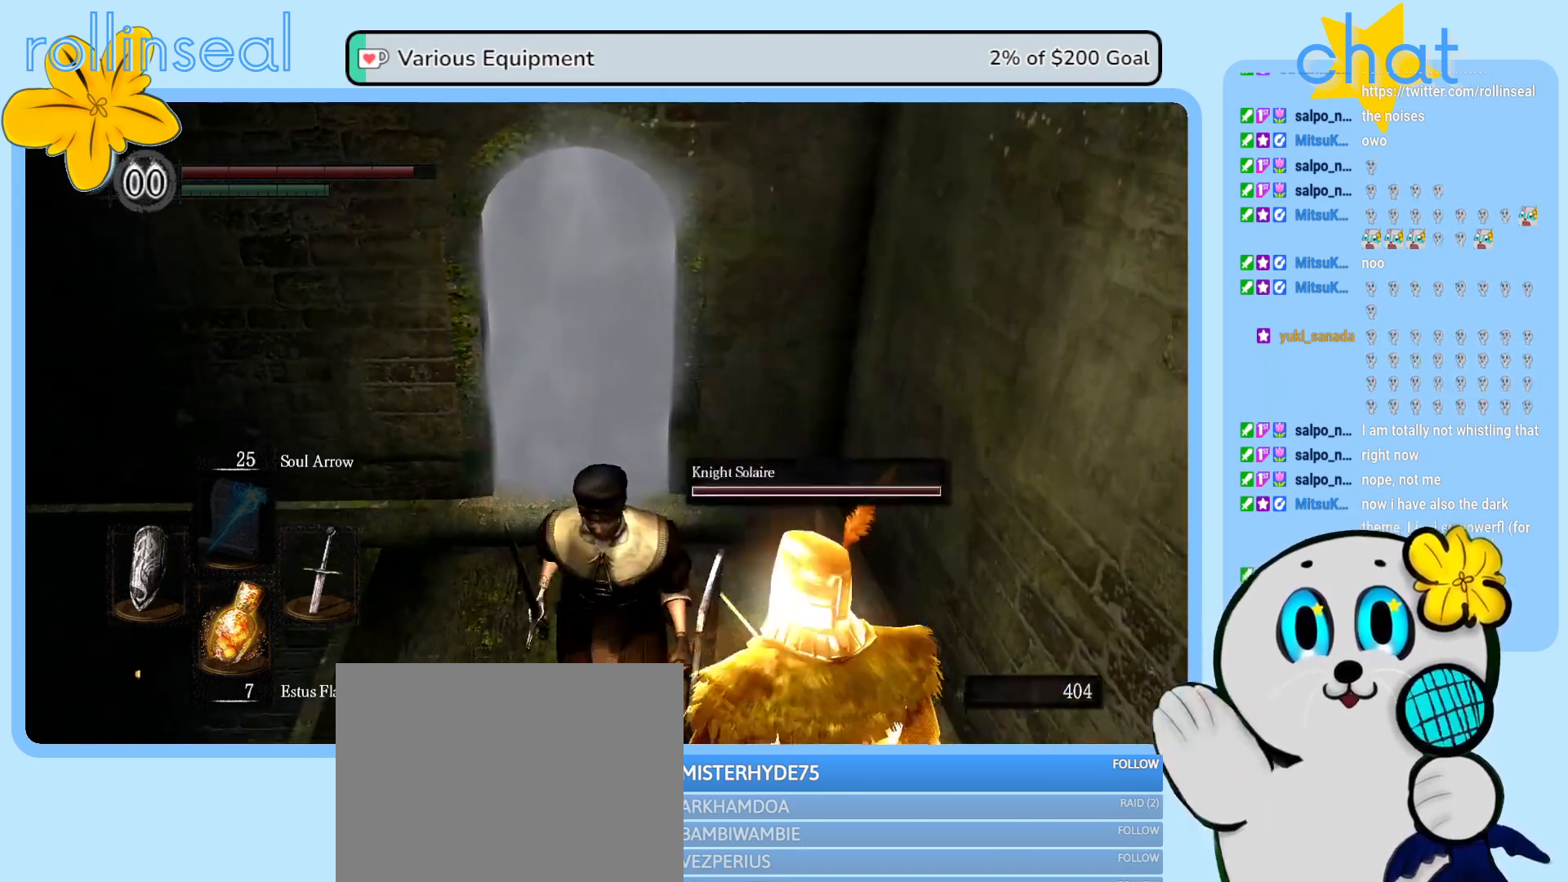
{"buttons": [], "left_stick": "up-right", "right_stick": "center", "events": [[50, "left_stick", "down-left"], [200, "left_stick", "up-left"], [283, "left_stick", "up"], [400, "left_stick", "up-right"]]}
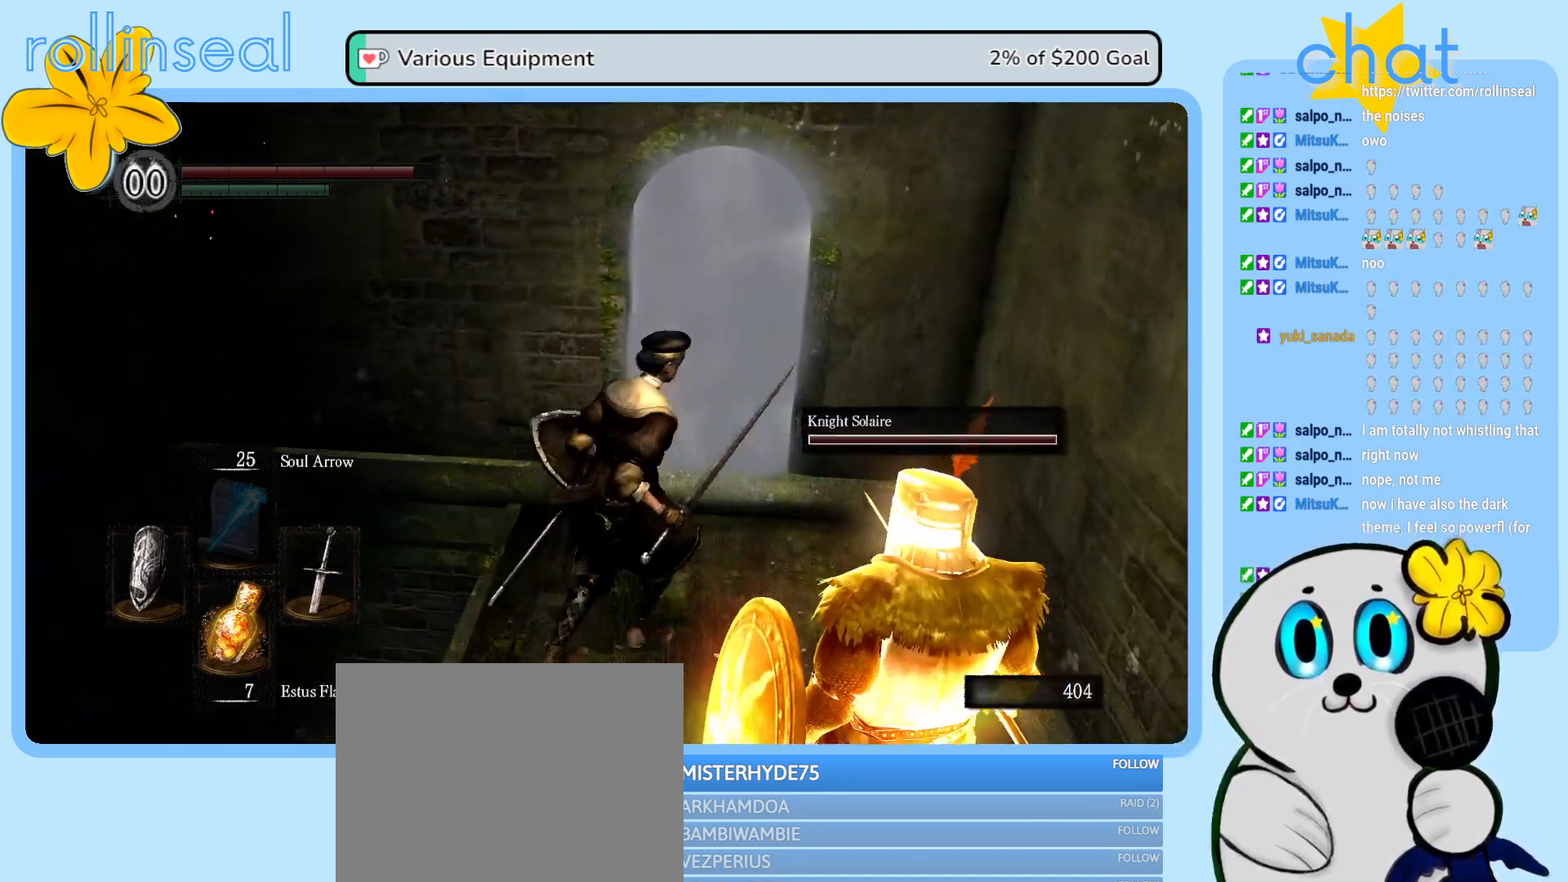
{"buttons": [], "left_stick": "up-right", "right_stick": "center", "events": [[67, "left_stick", "down-right"], [217, "left_stick", "down-left"], [333, "left_stick", "up-left"], [467, "left_stick", "up-right"]]}
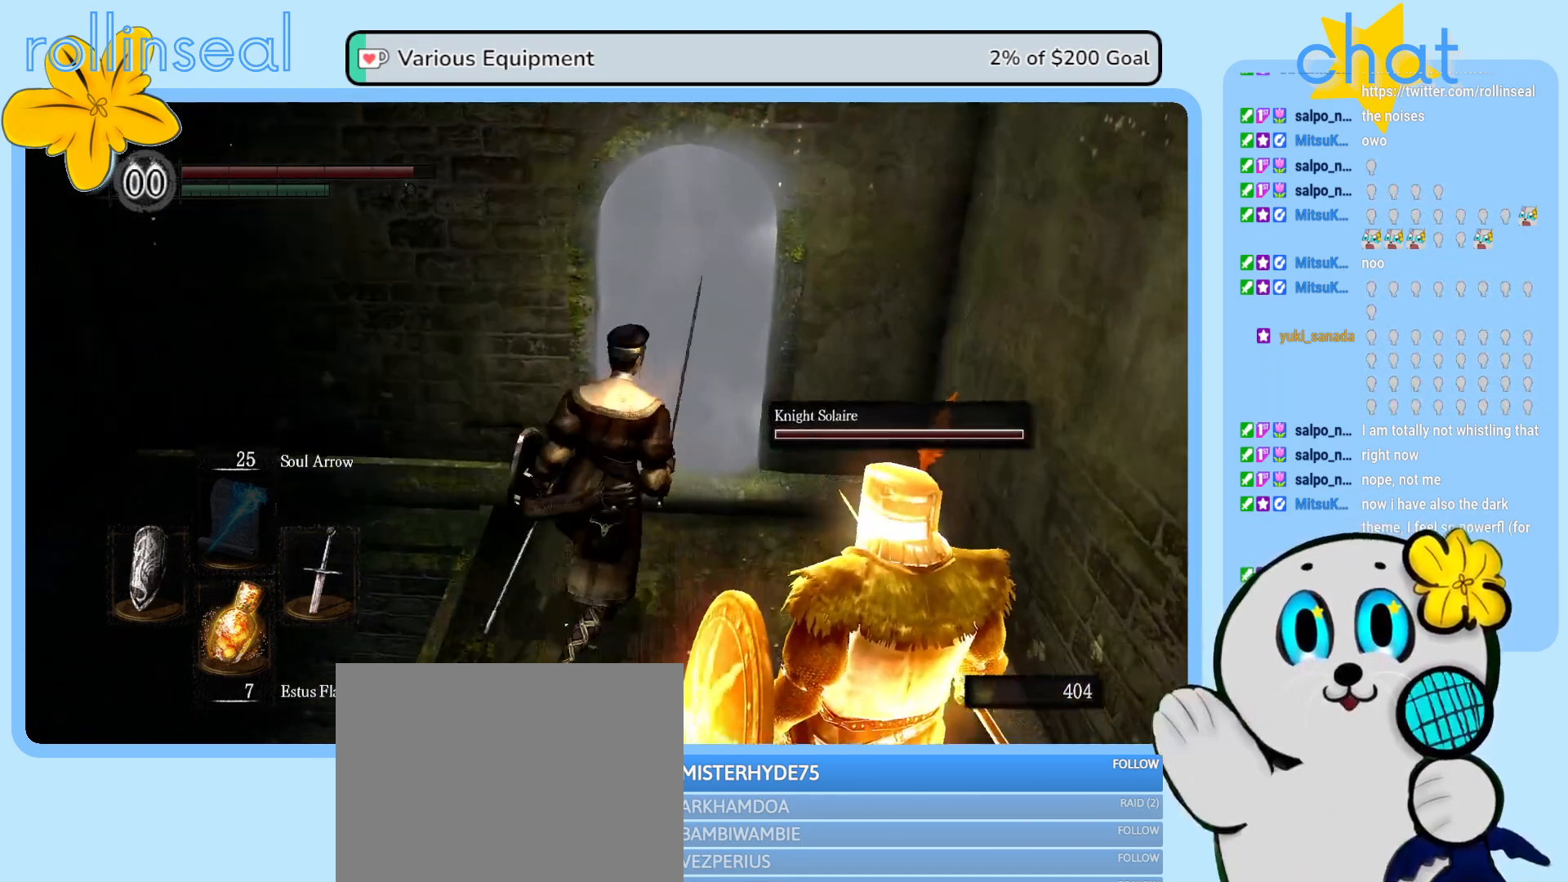
{"buttons": [], "left_stick": "up-left", "right_stick": "center", "events": [[150, "left_stick", "down-right"], [300, "left_stick", "down-left"], [433, "left_stick", "up-left"]]}
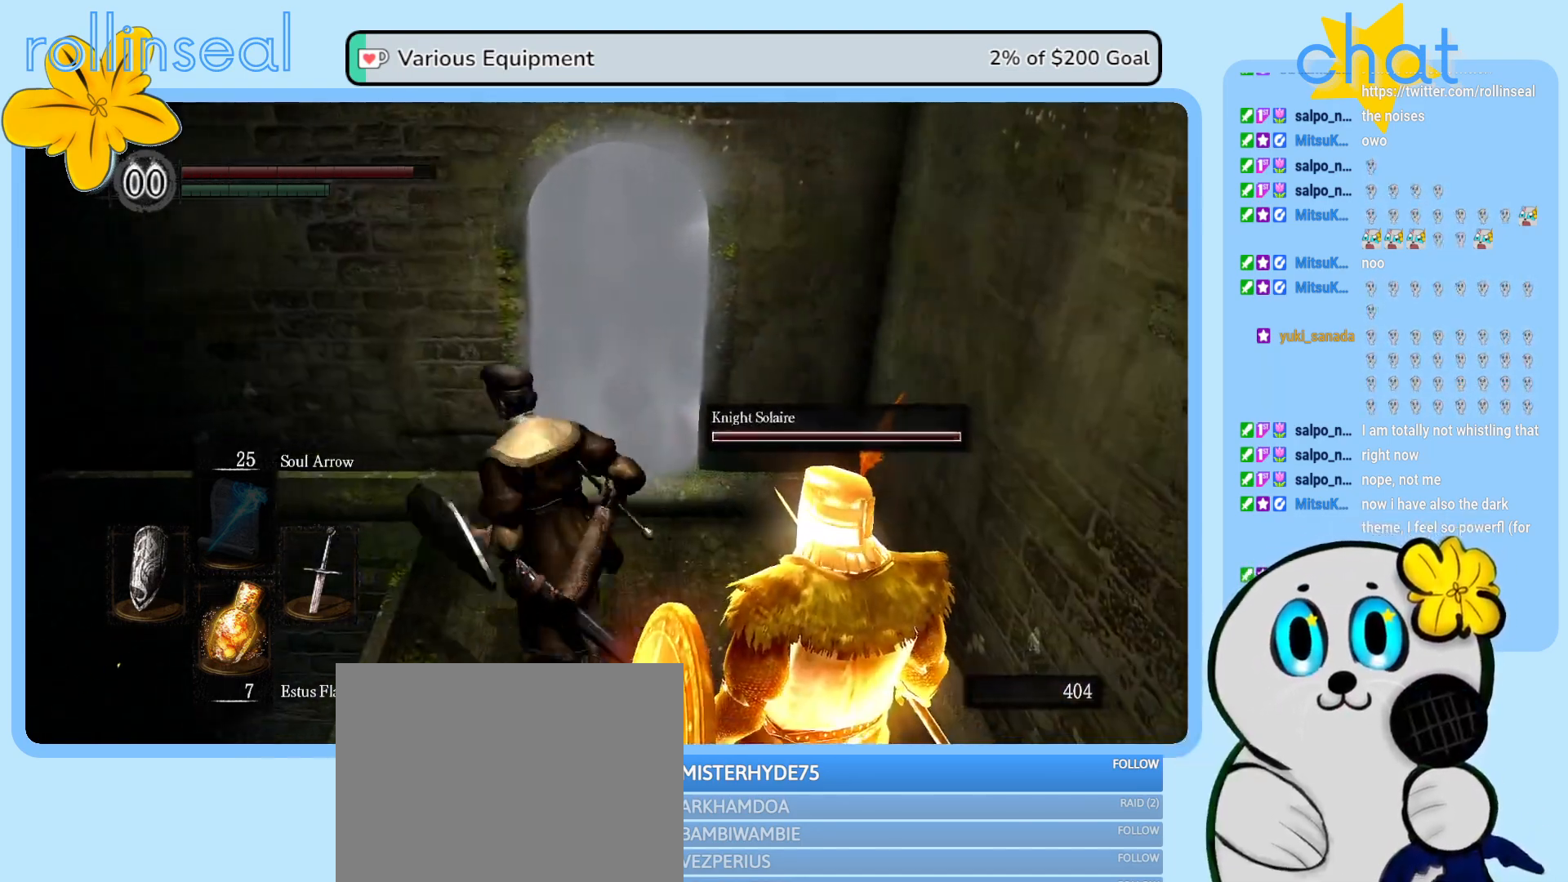
{"buttons": [], "left_stick": "center", "right_stick": "up-right", "events": [[67, "left_stick", "up-right"], [200, "left_stick", "down-right"], [300, "left_stick", "down-left"], [367, "left_stick", "center"], [450, "right_stick", "up-right"]]}
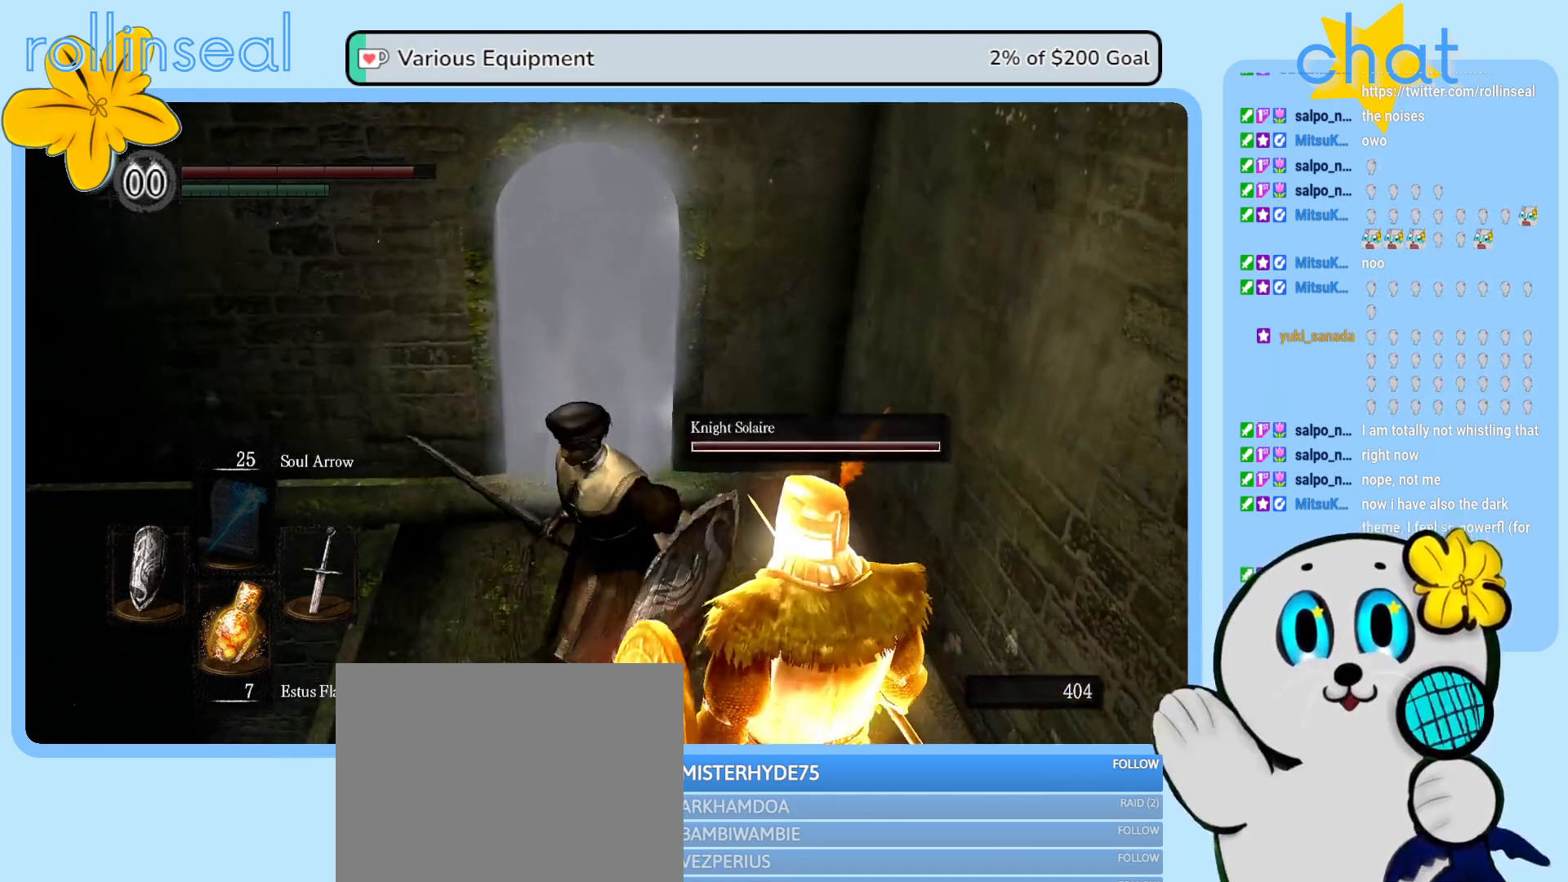
{"buttons": [], "left_stick": "center", "right_stick": "center", "events": [[183, "left_stick", "down-right"], [217, "right_stick", "center"], [317, "left_stick", "center"]]}
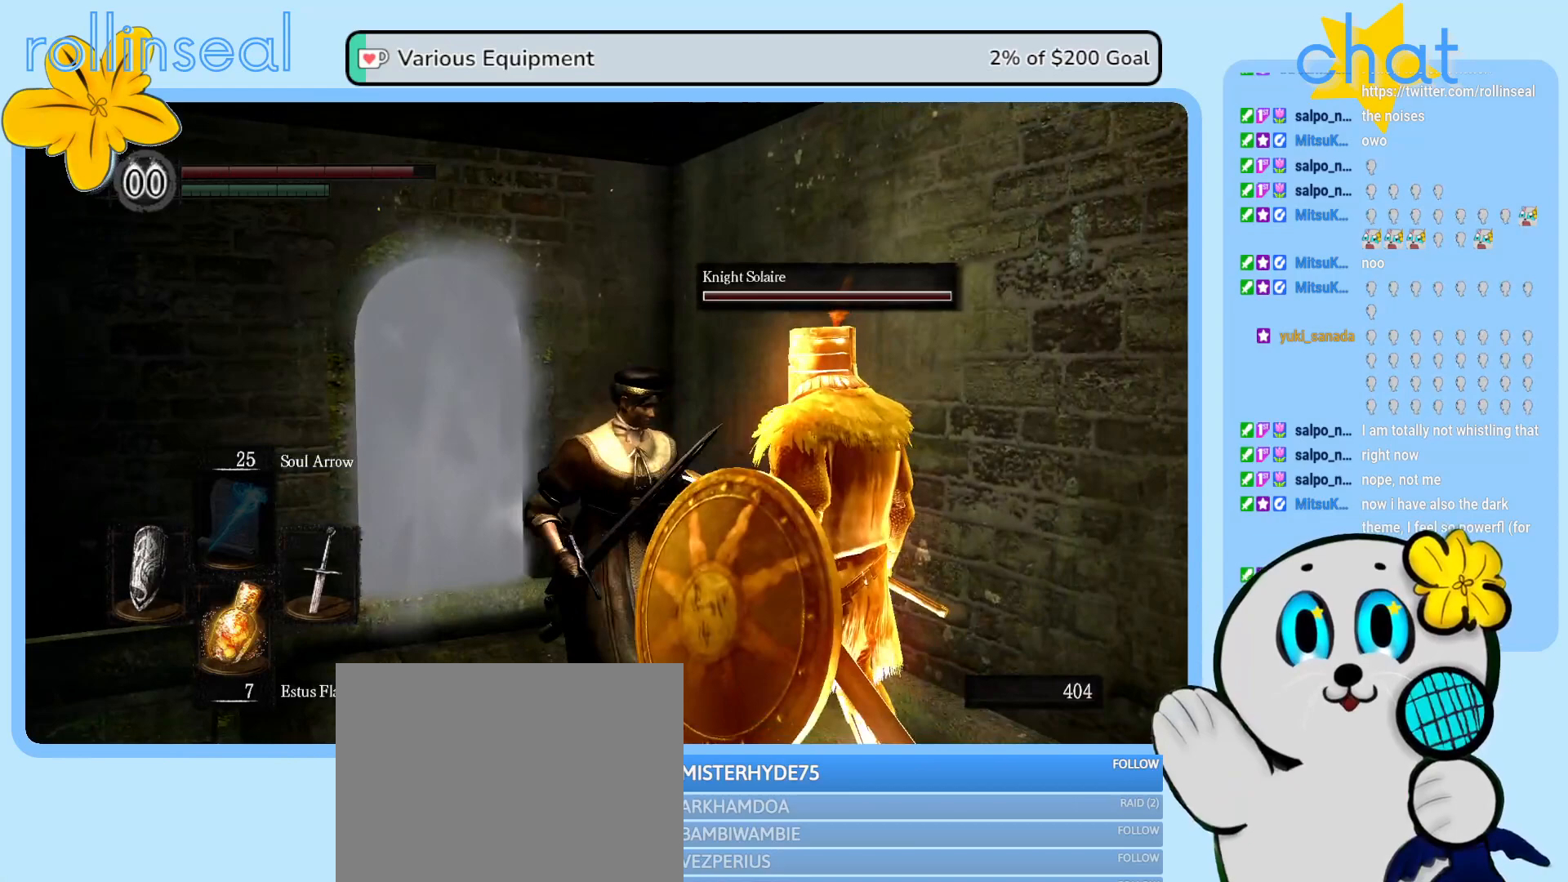
{"buttons": [], "left_stick": "center", "right_stick": "down-right", "events": [[500, "right_stick", "down-right"]]}
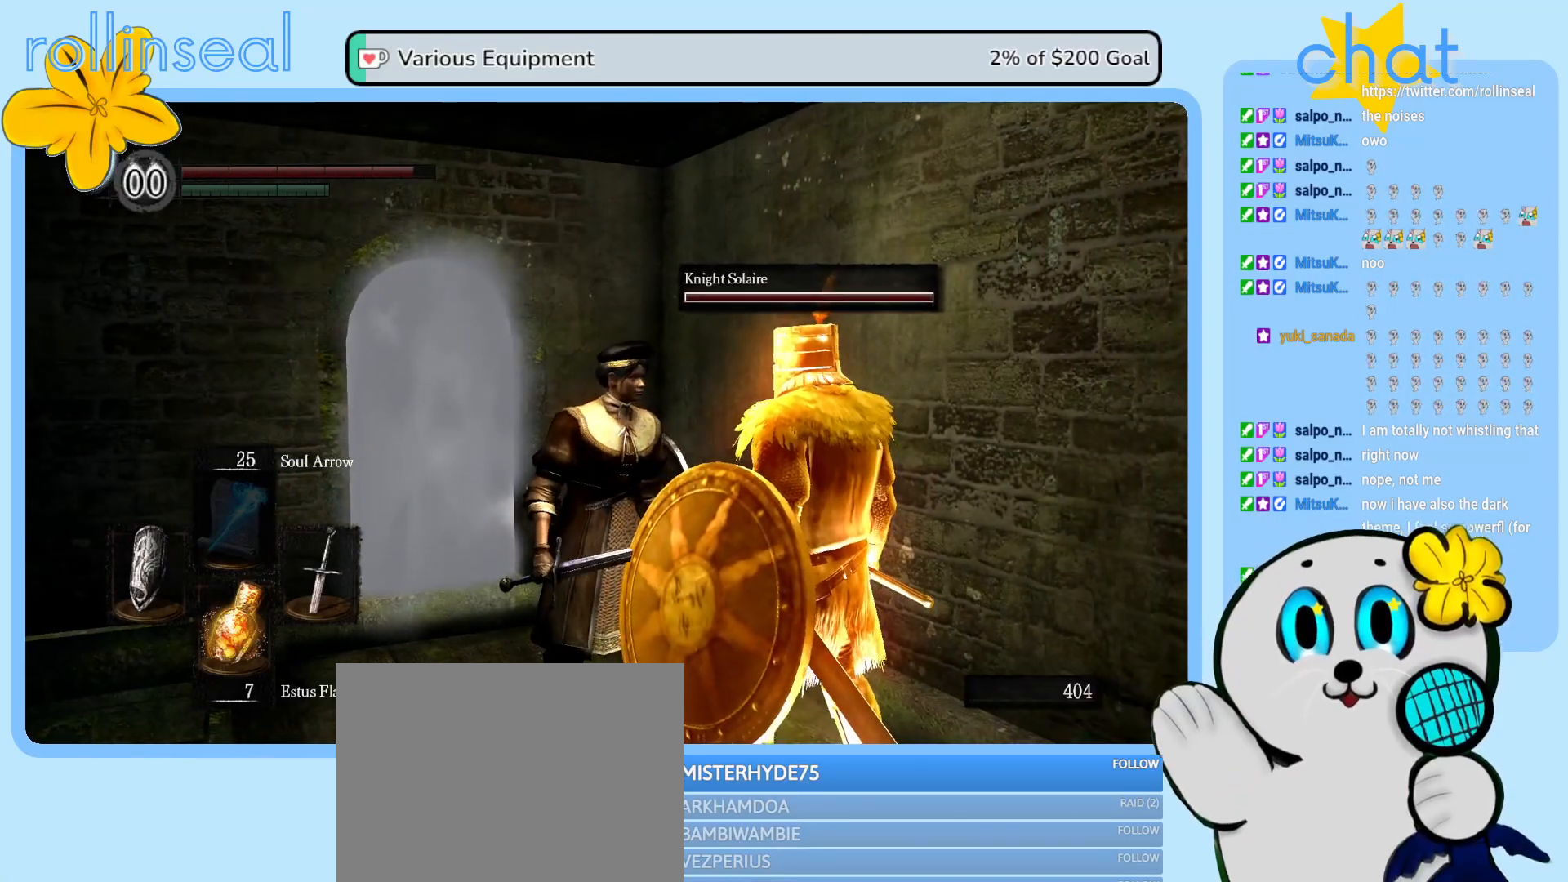
{"buttons": [], "left_stick": "center", "right_stick": "center", "events": [[283, "right_stick", "right"], [383, "right_stick", "center"]]}
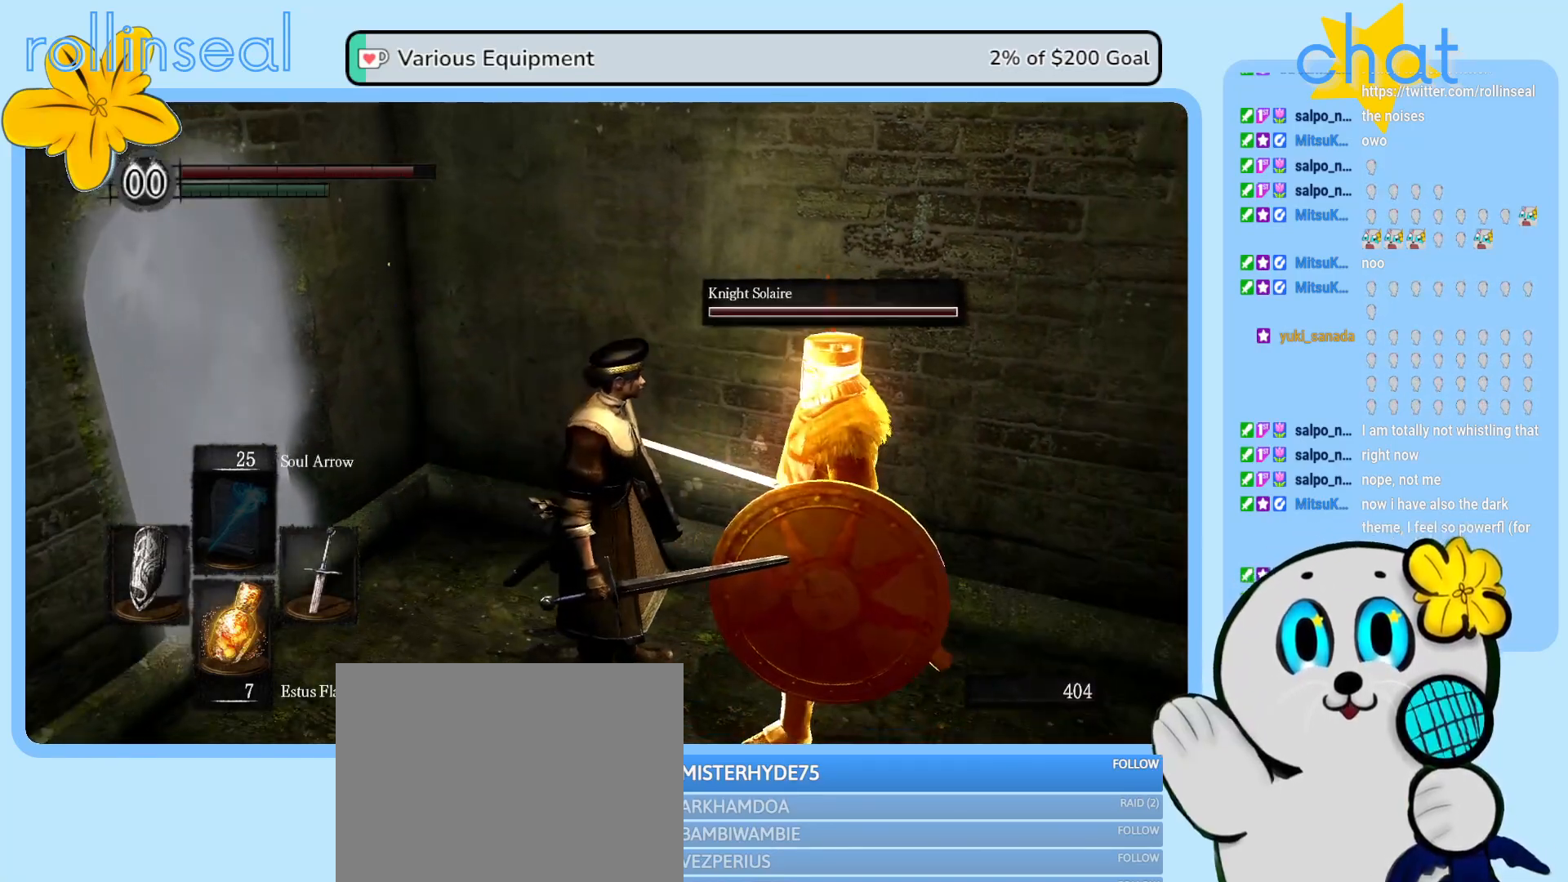
{"buttons": [], "left_stick": "center", "right_stick": "center", "events": [[17, "right_stick", "right"], [200, "right_stick", "center"]]}
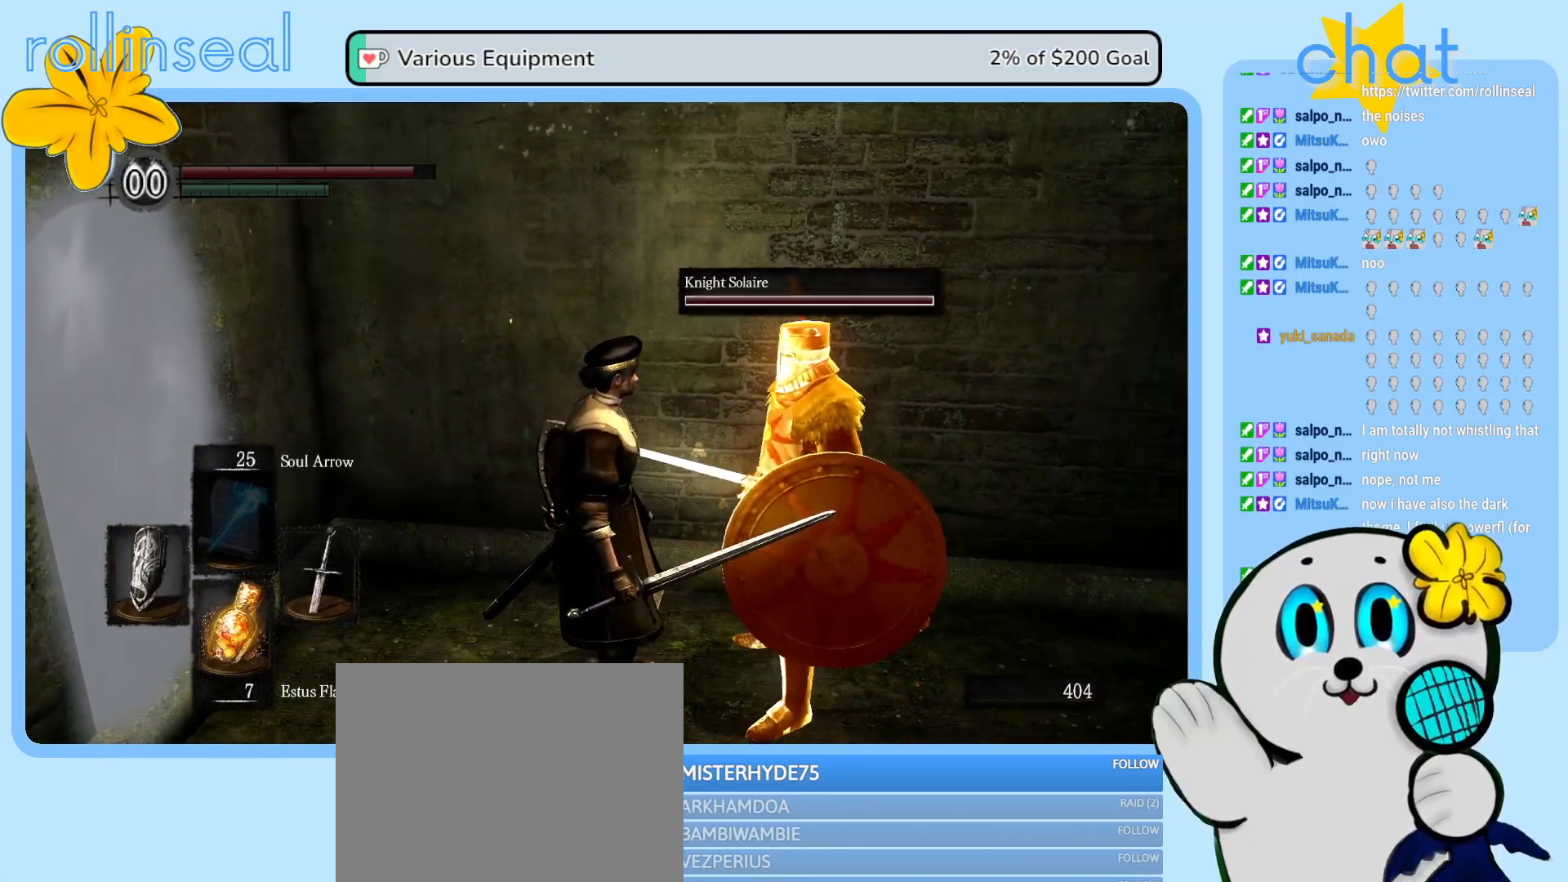
{"buttons": [], "left_stick": "center", "right_stick": "center", "events": []}
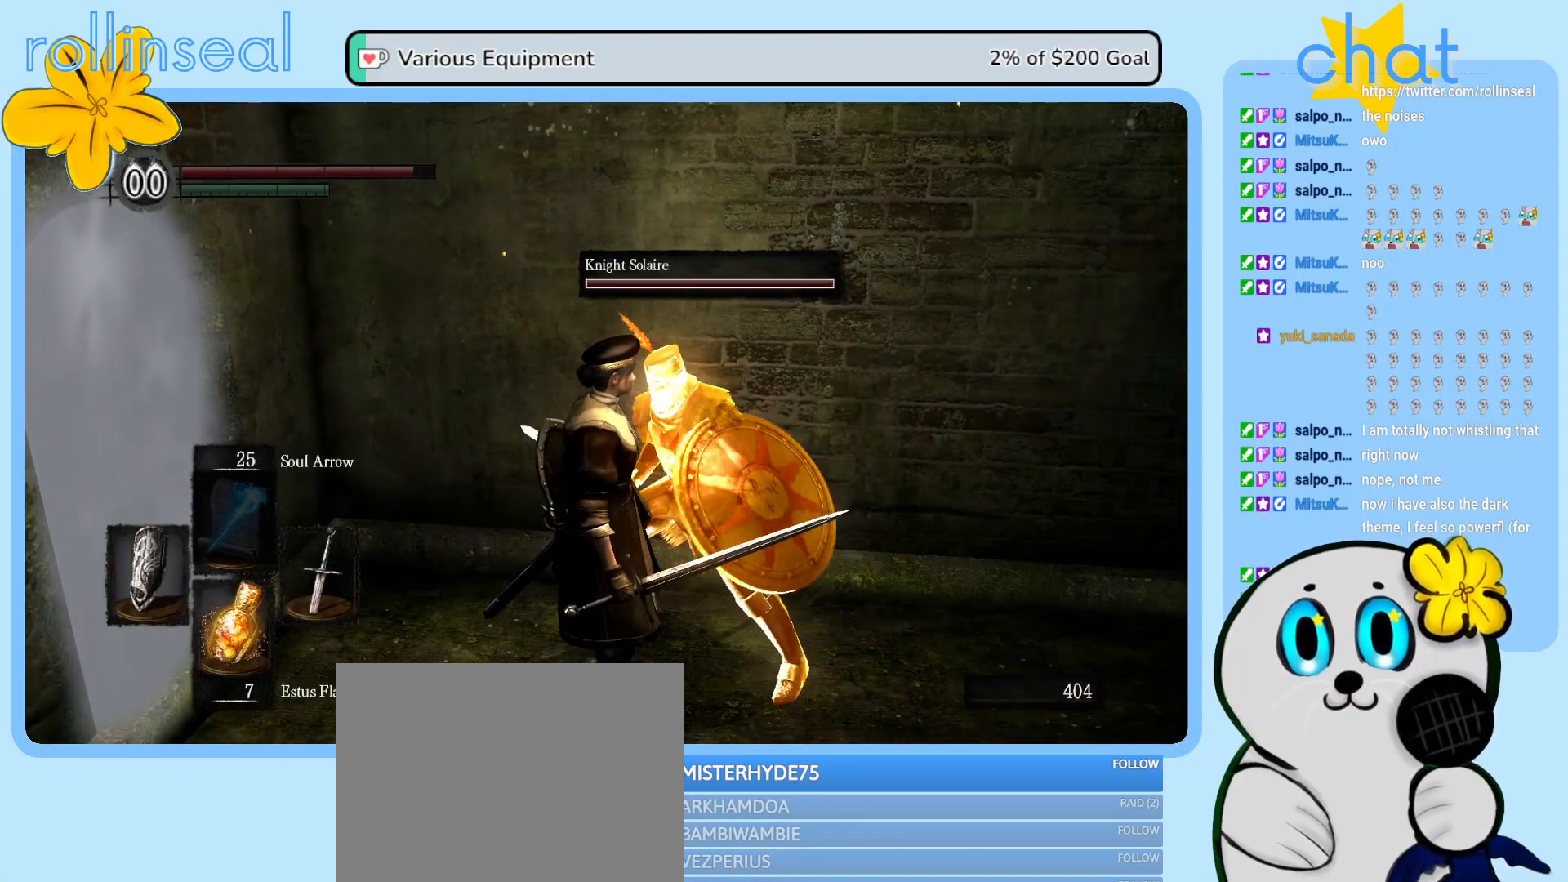
{"buttons": [], "left_stick": "center", "right_stick": "left", "events": [[283, "right_stick", "left"]]}
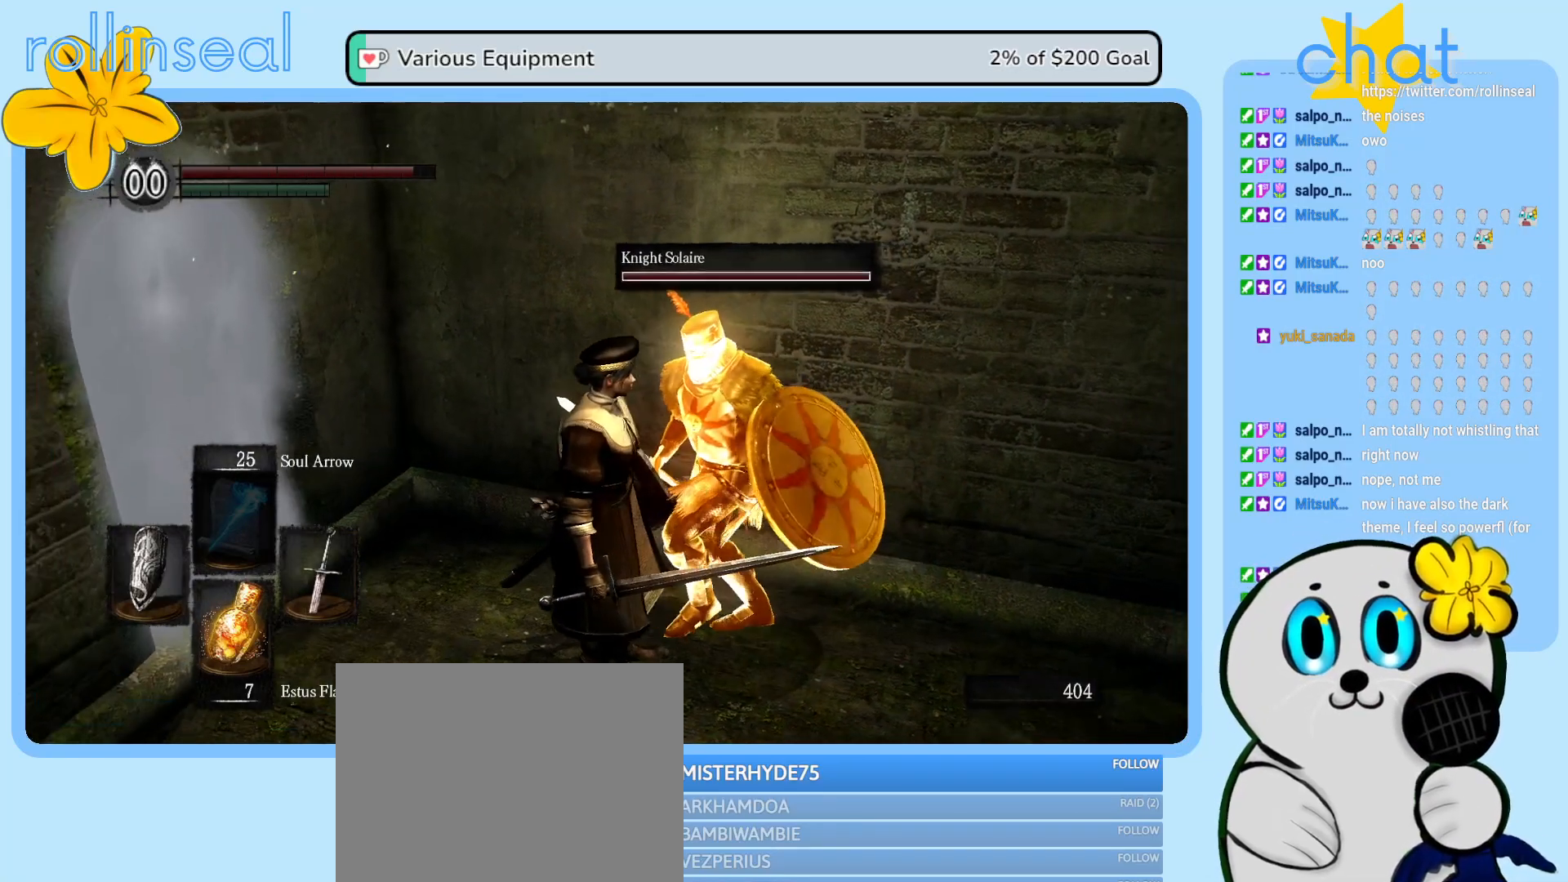
{"buttons": [], "left_stick": "center", "right_stick": "center", "events": [[33, "right_stick", "center"], [300, "left_stick", "up"], [467, "left_stick", "center"]]}
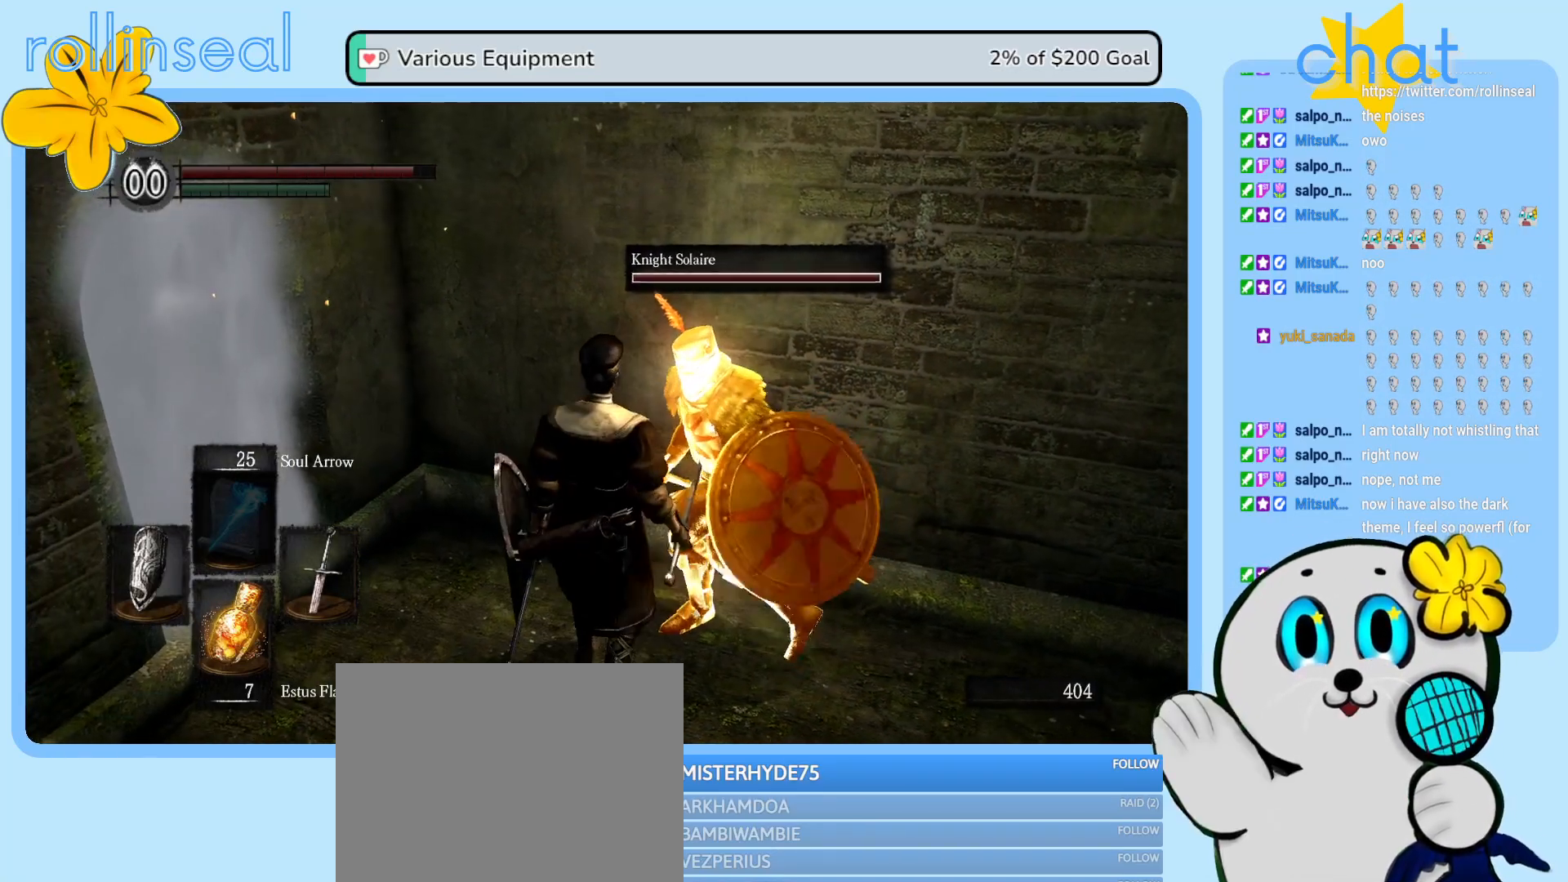
{"buttons": [], "left_stick": "center", "right_stick": "center", "events": []}
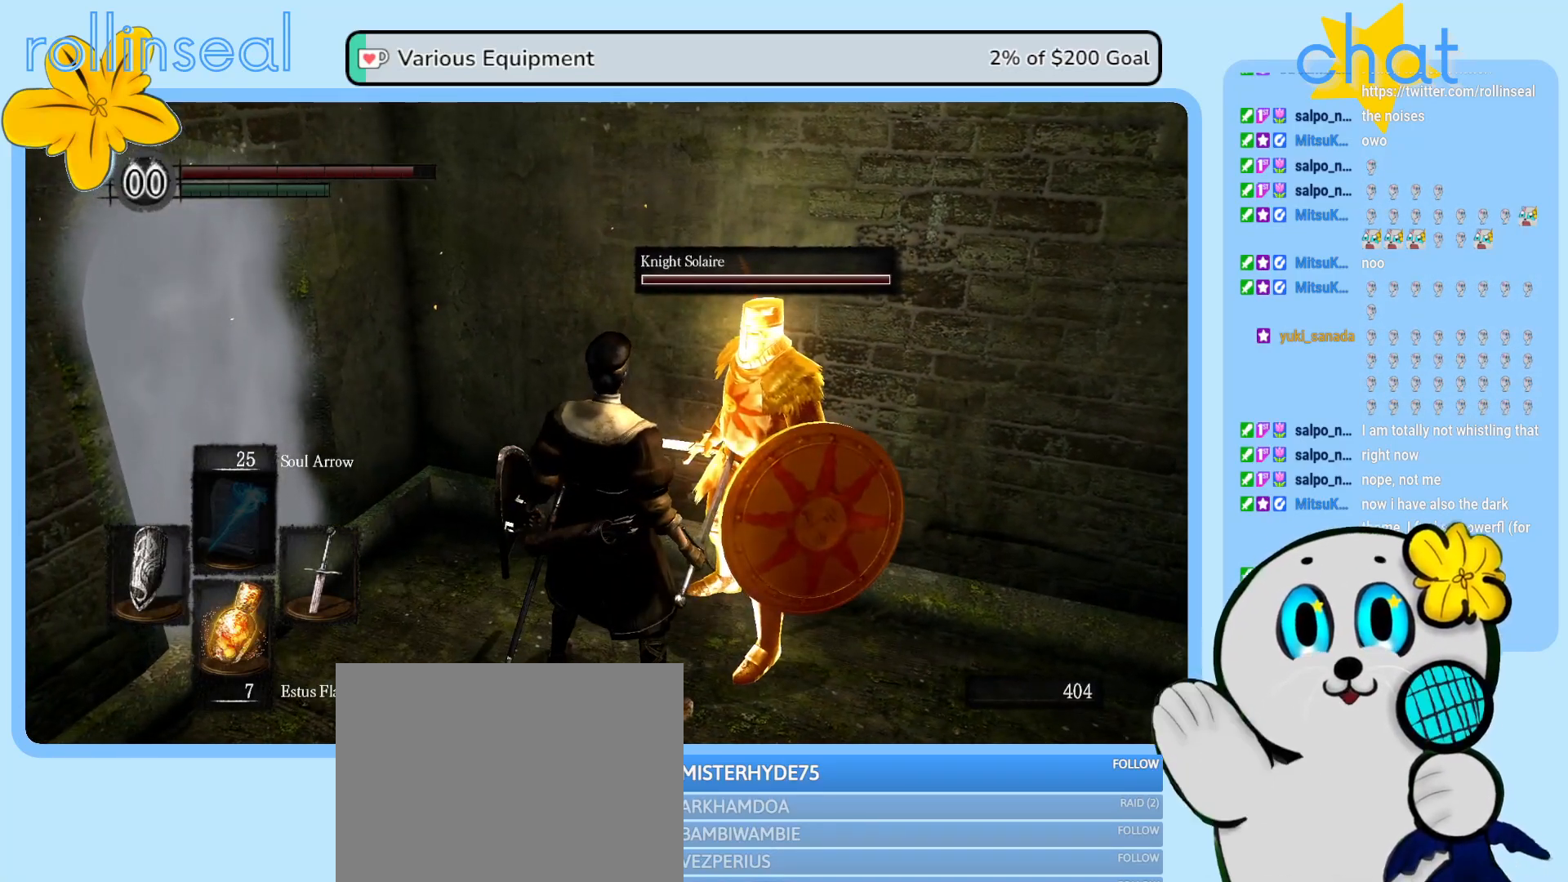
{"buttons": [], "left_stick": "center", "right_stick": "center", "events": [[117, "left_stick", "right"], [233, "left_stick", "center"]]}
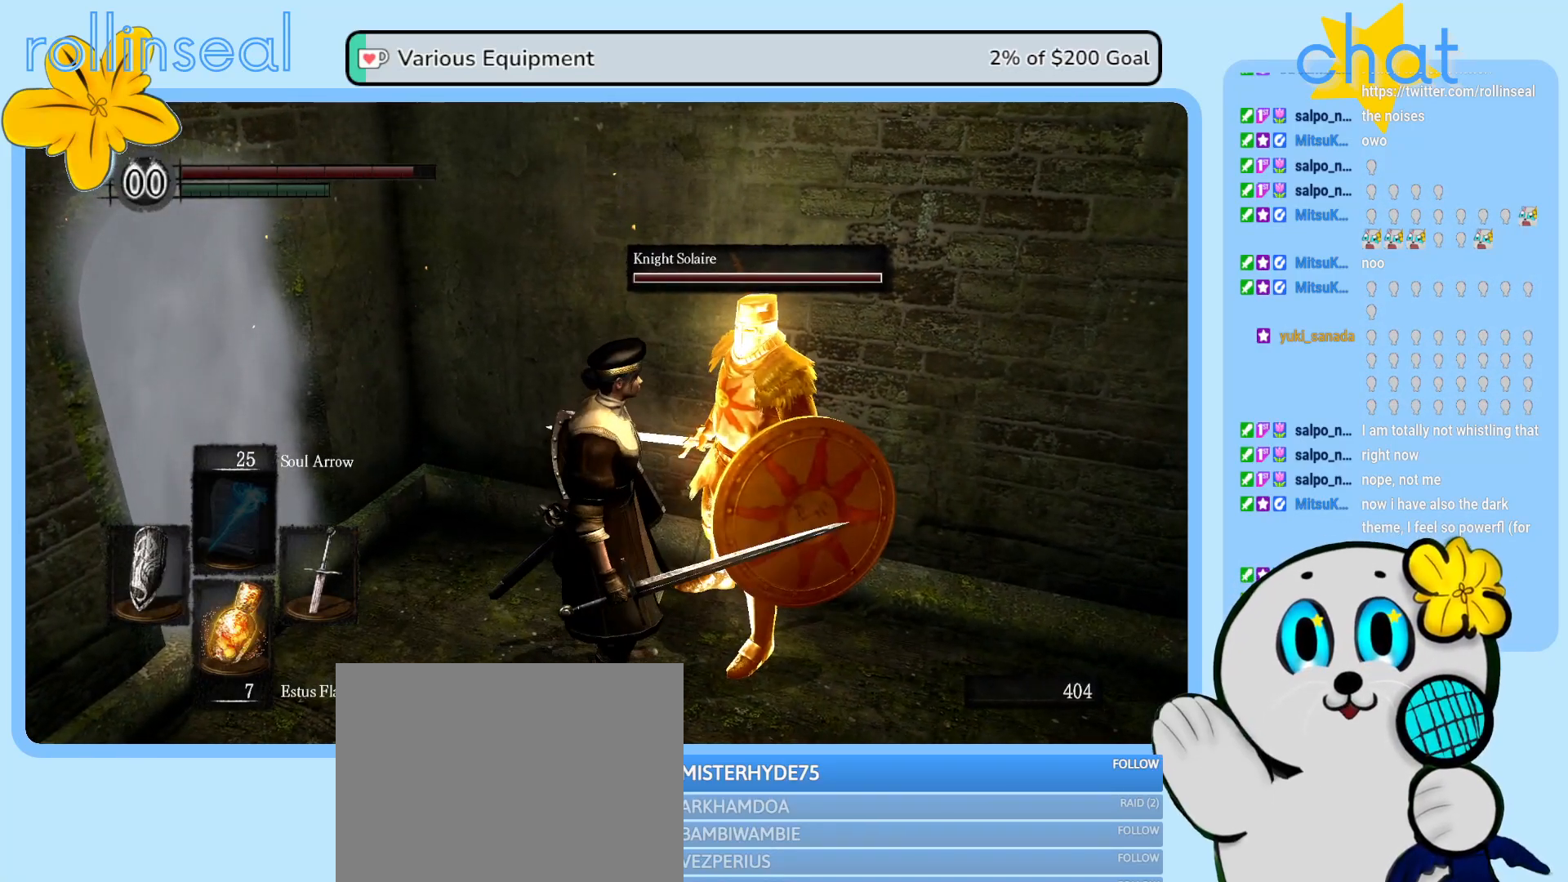
{"buttons": [], "left_stick": "center", "right_stick": "center", "events": []}
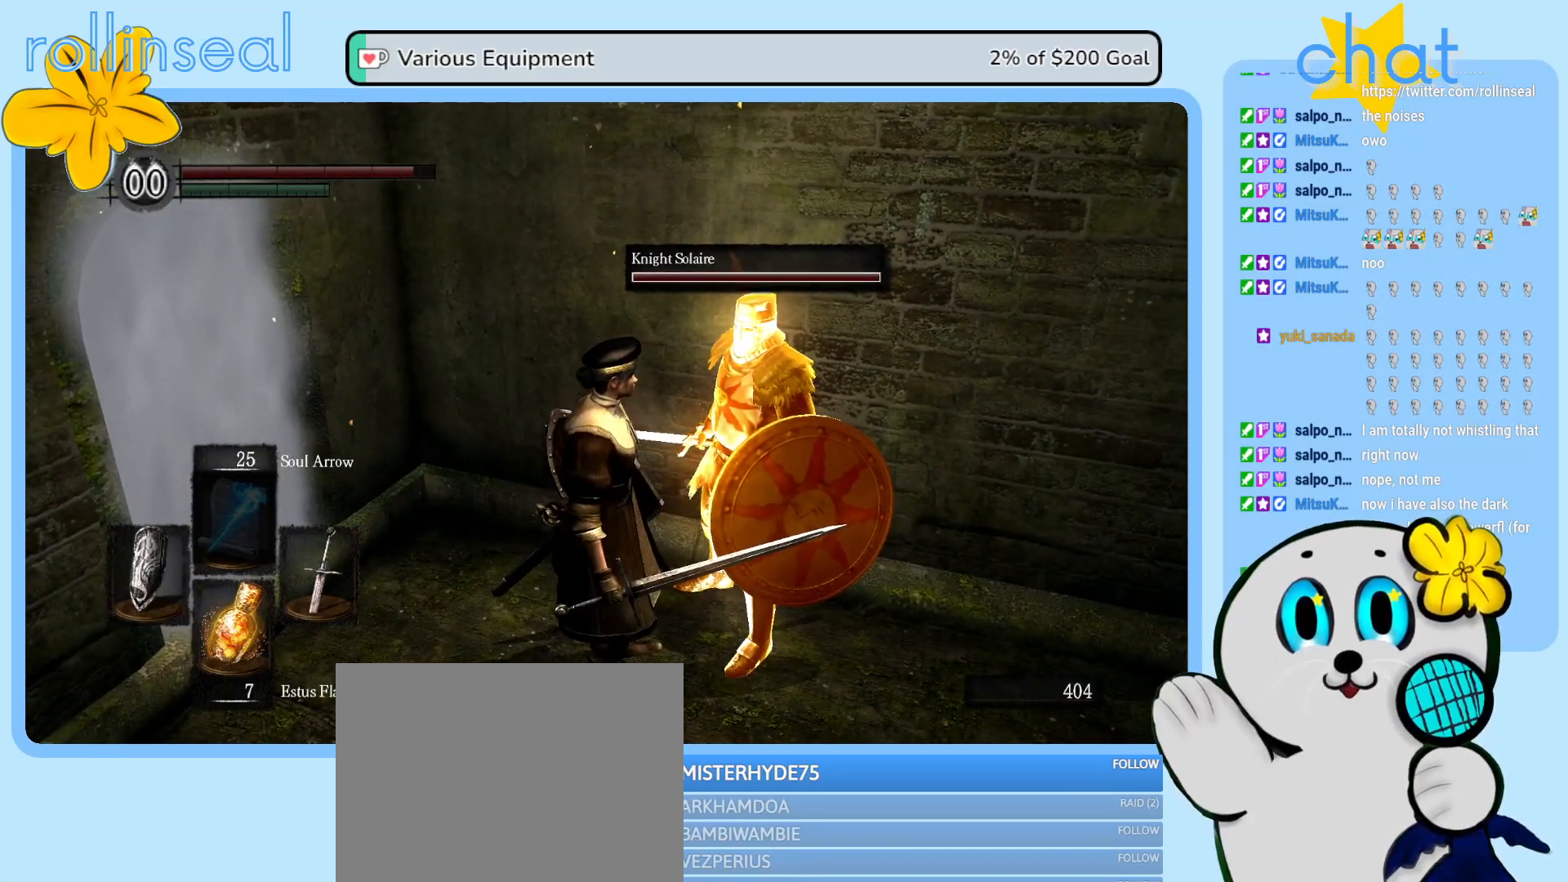
{"buttons": [], "left_stick": "center", "right_stick": "center", "events": [[167, "right_stick", "up"], [367, "right_stick", "center"]]}
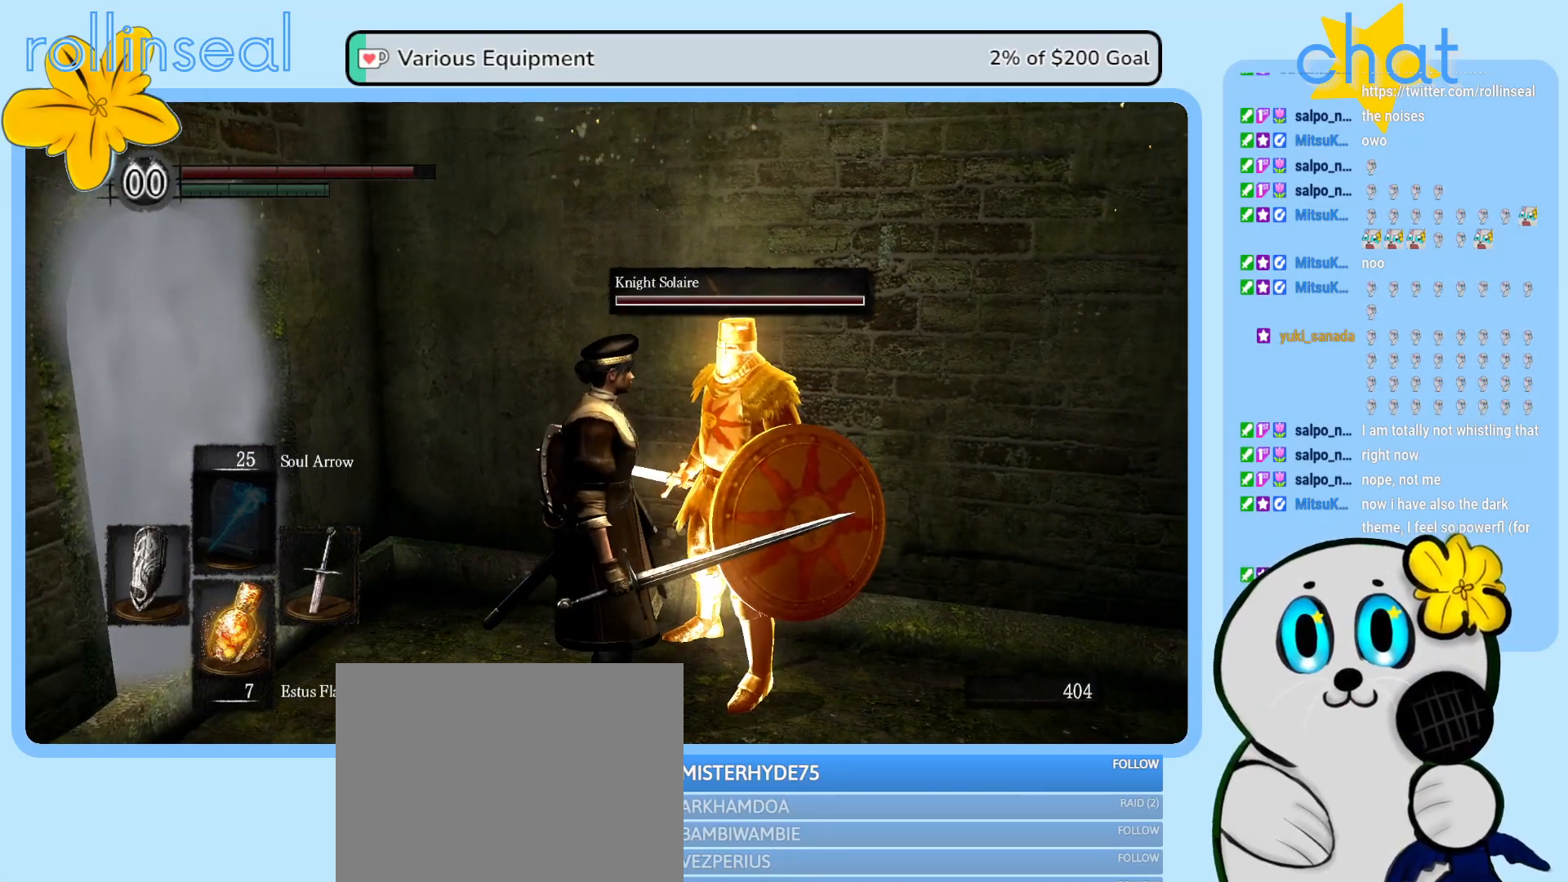
{"buttons": [], "left_stick": "center", "right_stick": "center", "events": [[33, "right_stick", "up-right"], [183, "right_stick", "center"]]}
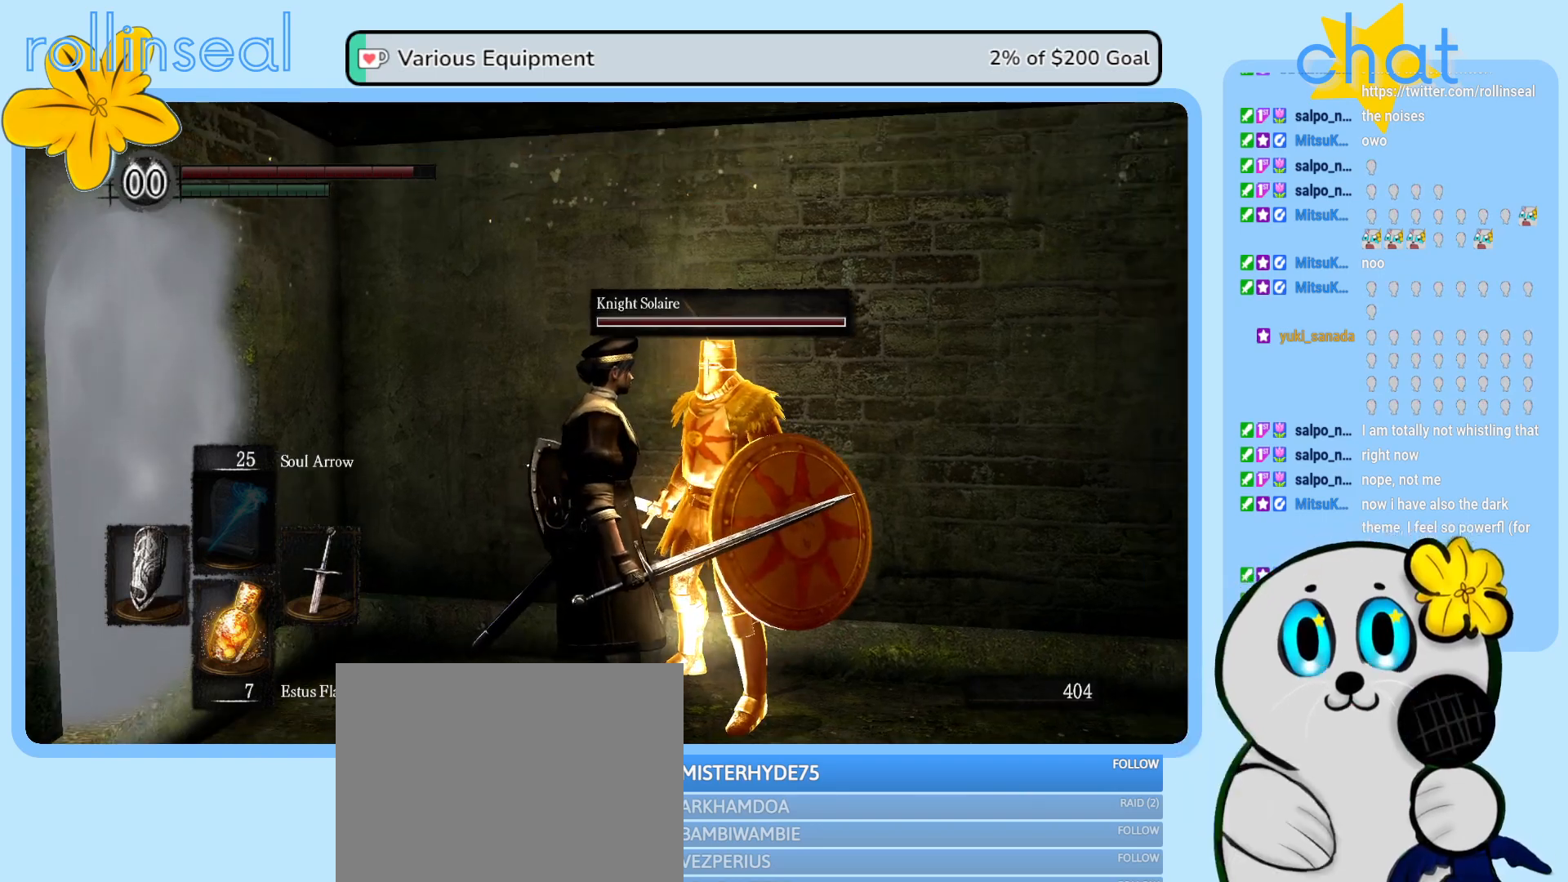
{"buttons": [], "left_stick": "center", "right_stick": "center", "events": []}
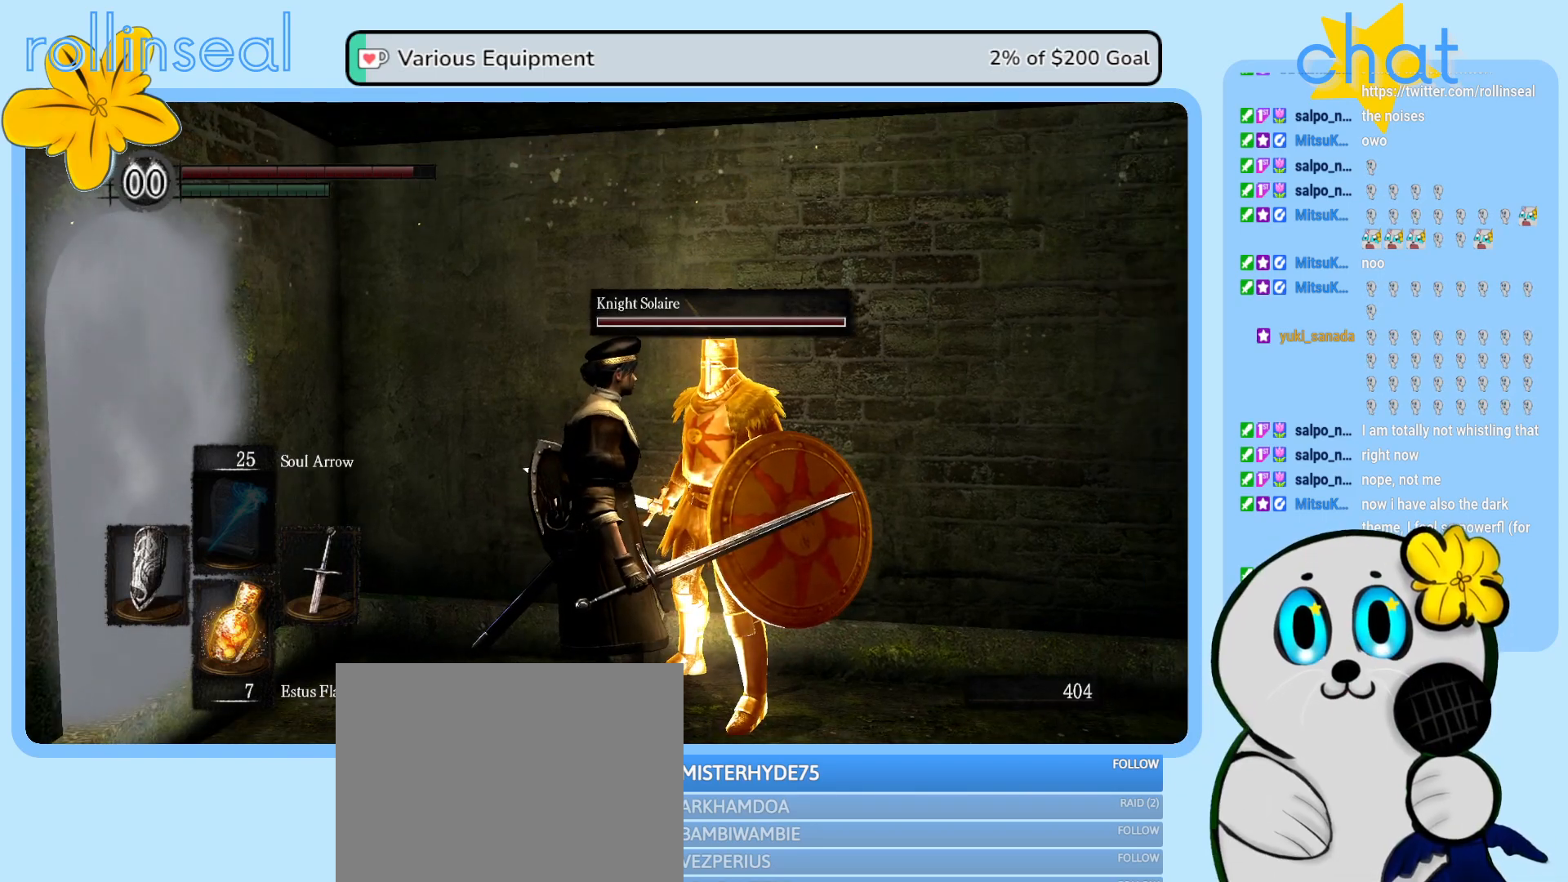
{"buttons": [], "left_stick": "center", "right_stick": "center", "events": []}
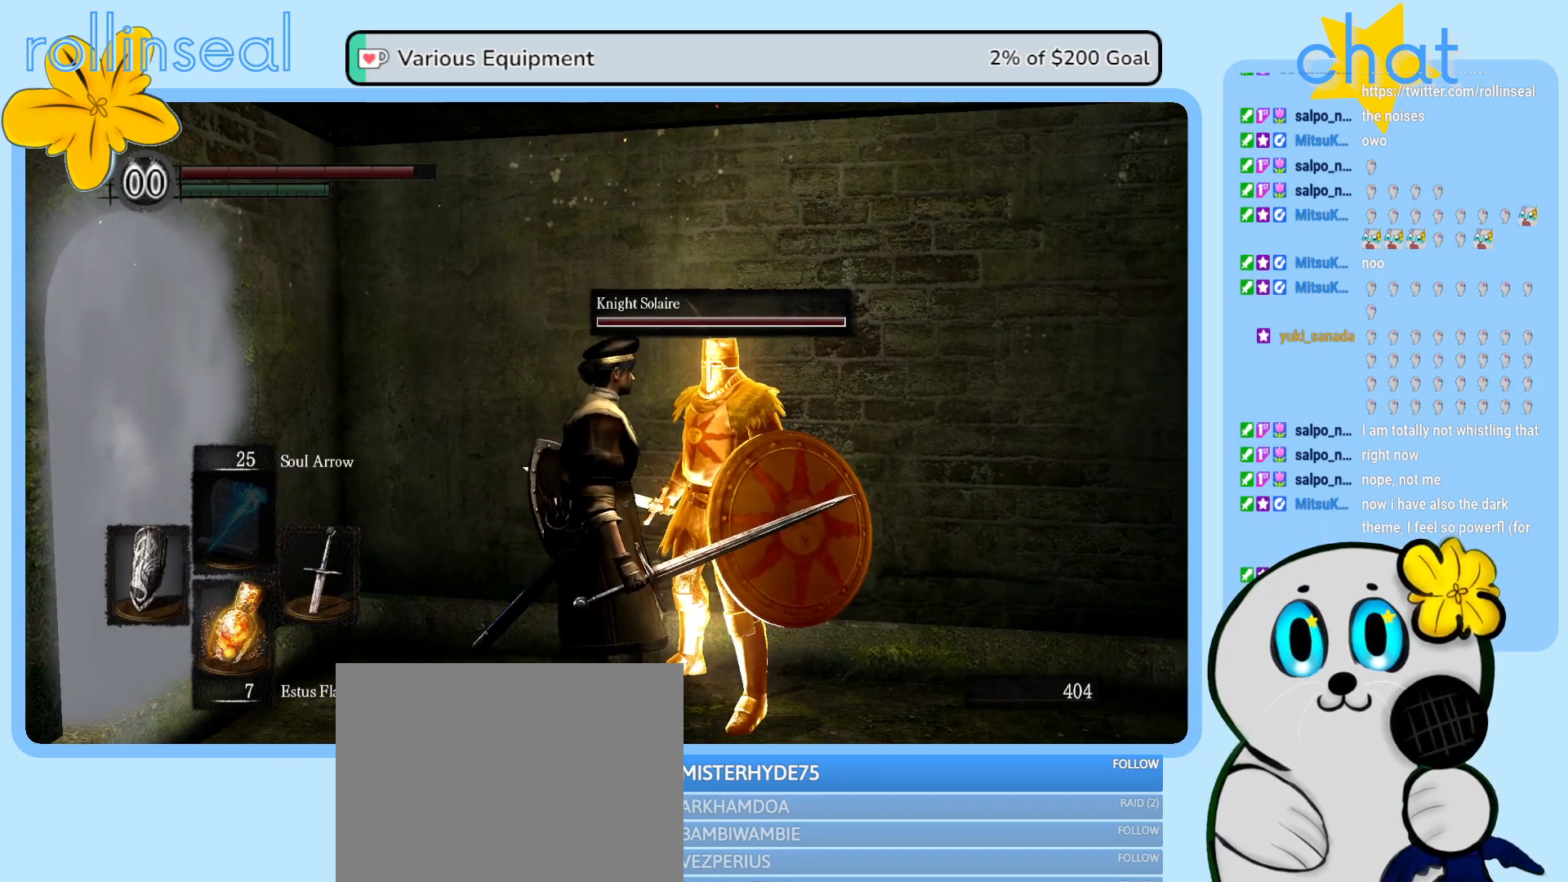
{"buttons": [], "left_stick": "center", "right_stick": "center", "events": []}
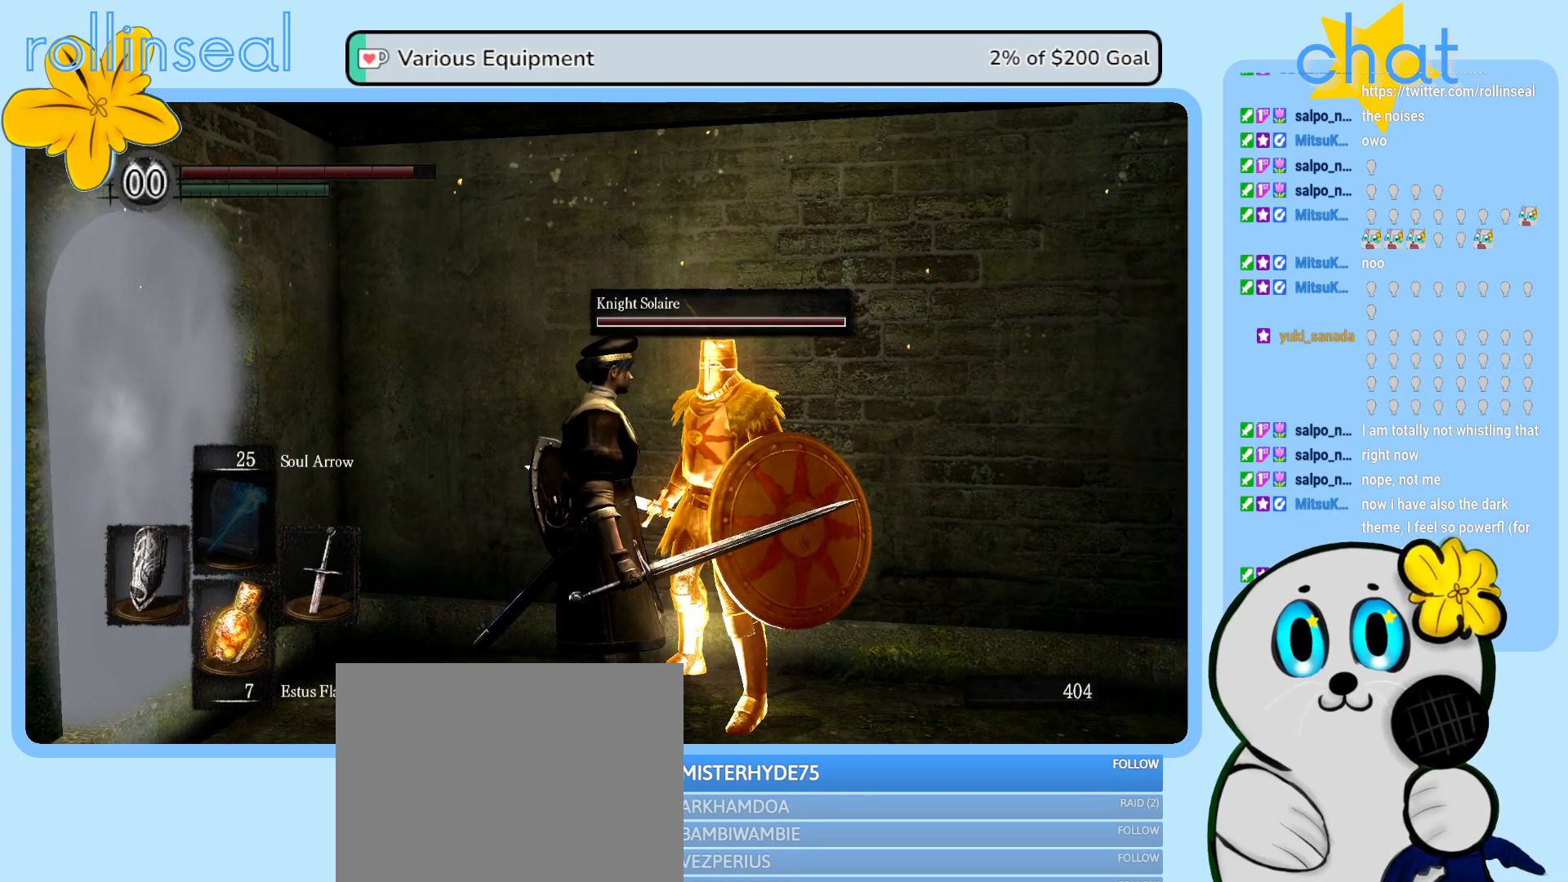
{"buttons": [], "left_stick": "center", "right_stick": "center", "events": []}
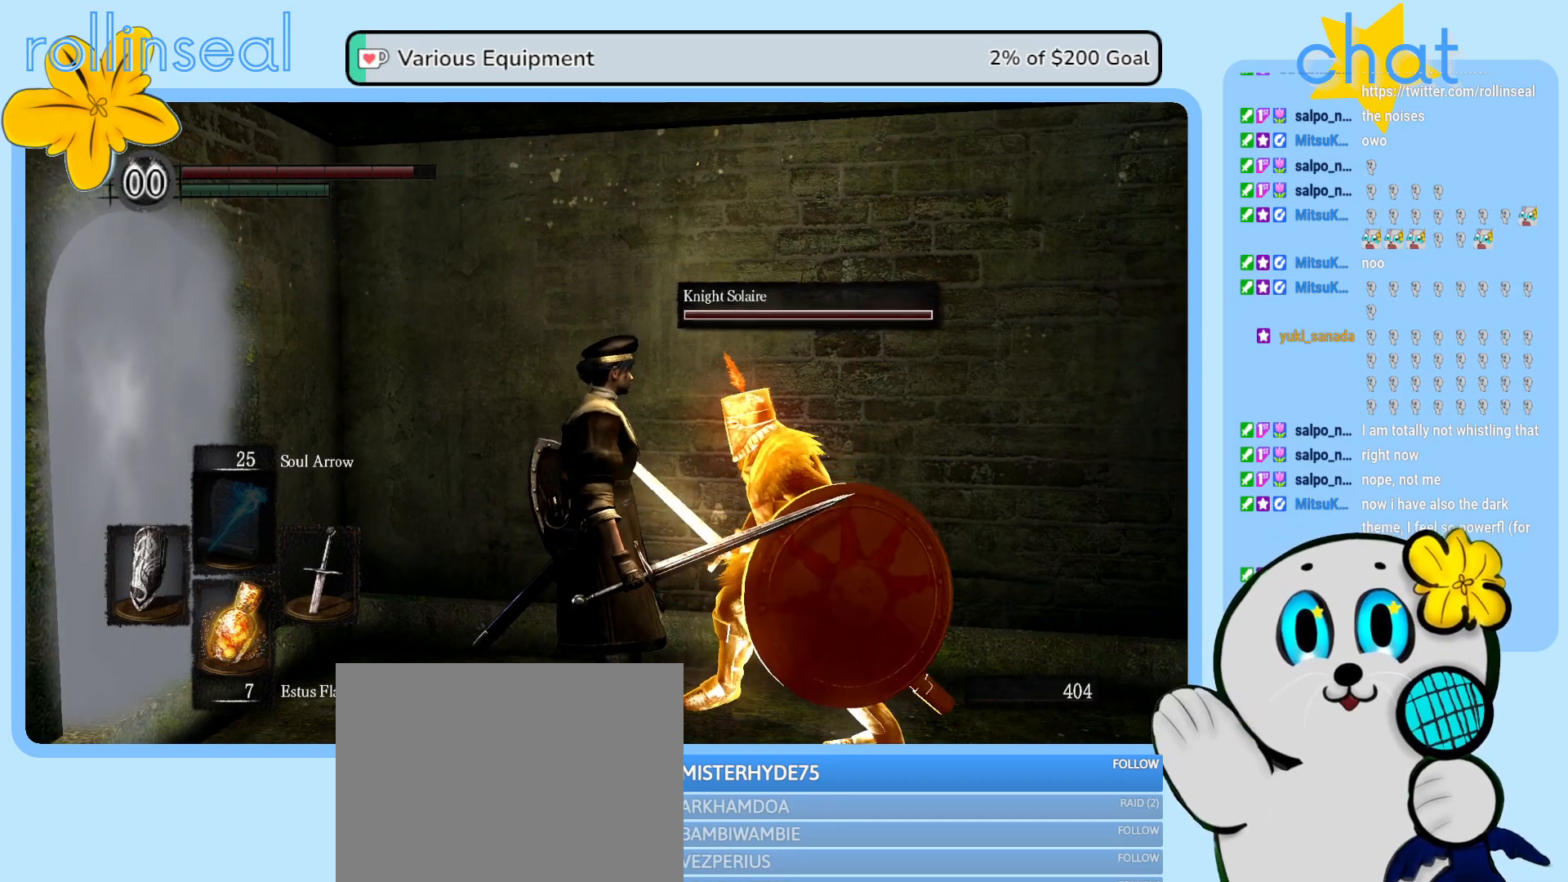
{"buttons": [], "left_stick": "center", "right_stick": "center", "events": []}
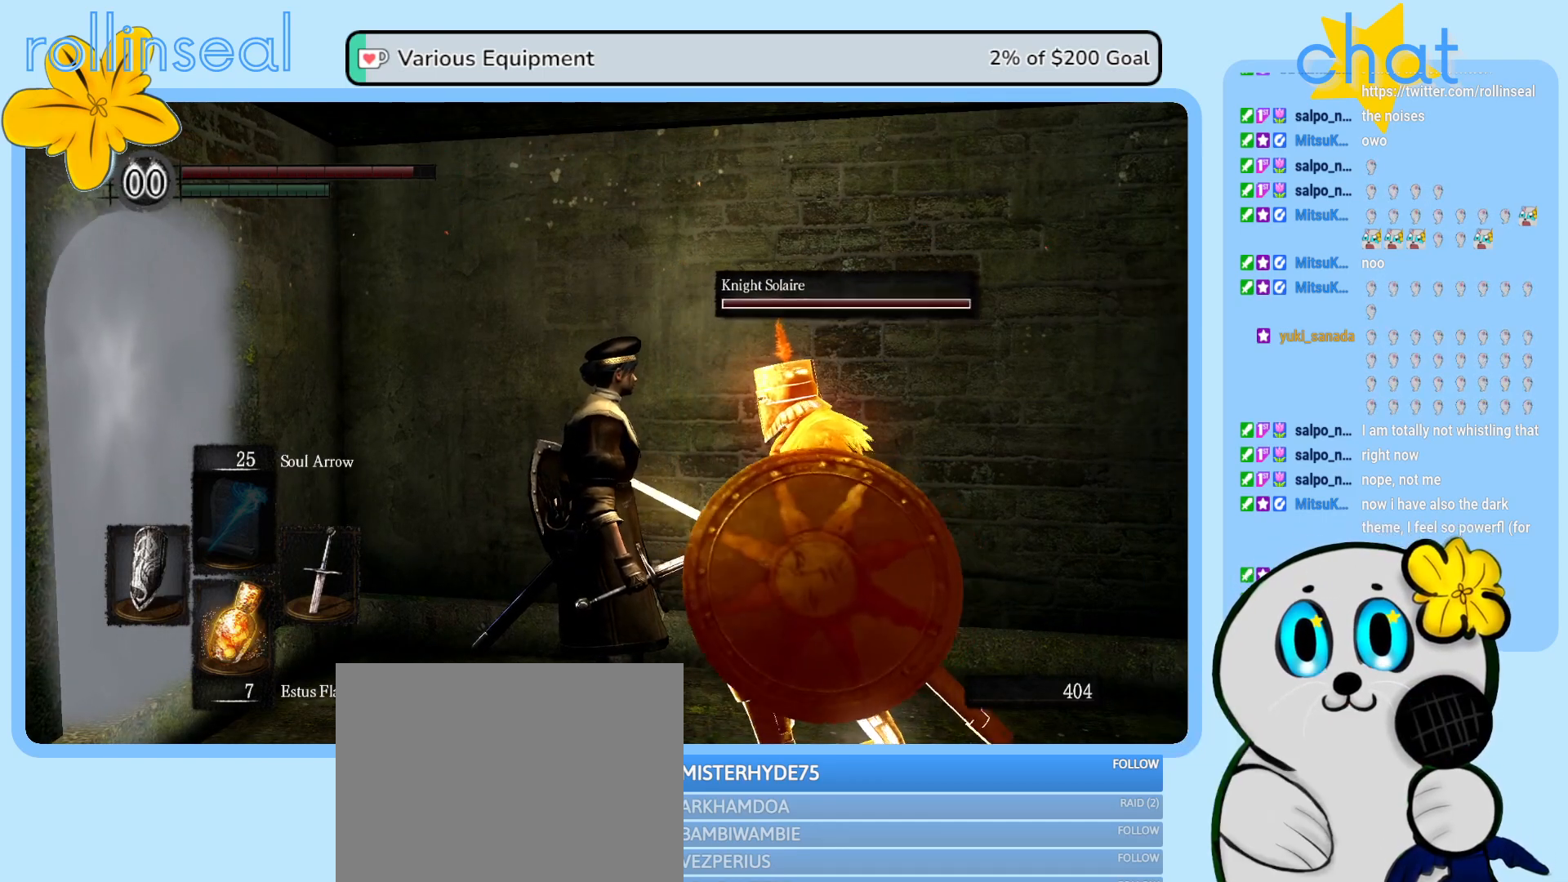
{"buttons": [], "left_stick": "center", "right_stick": "center", "events": [[233, "left_stick", "down"], [333, "left_stick", "center"]]}
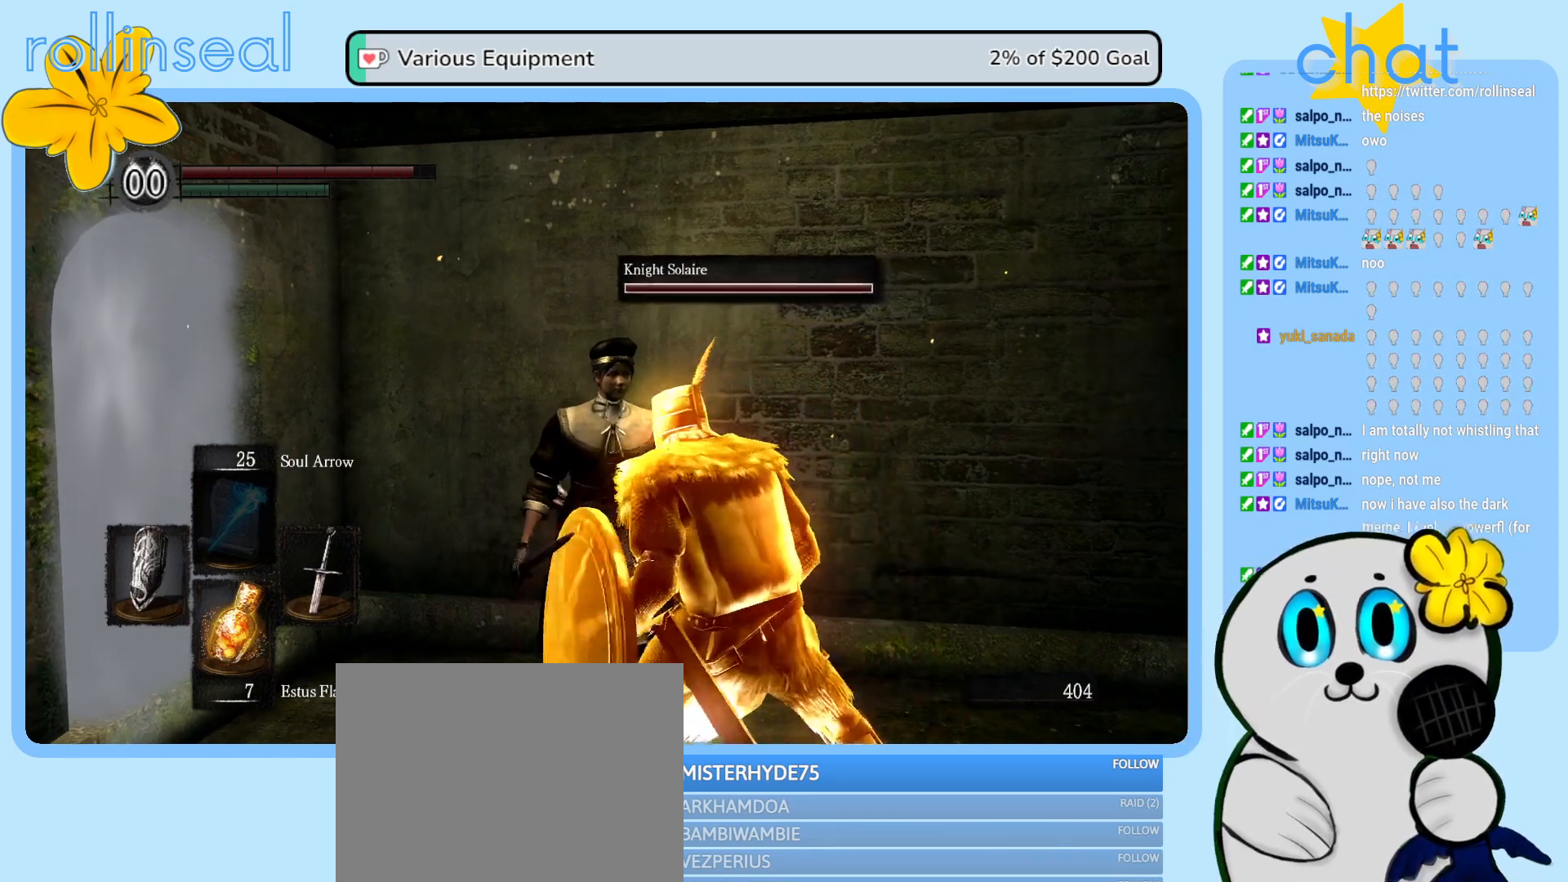
{"buttons": [], "left_stick": "center", "right_stick": "center", "events": [[250, "right_stick", "left"], [417, "right_stick", "center"]]}
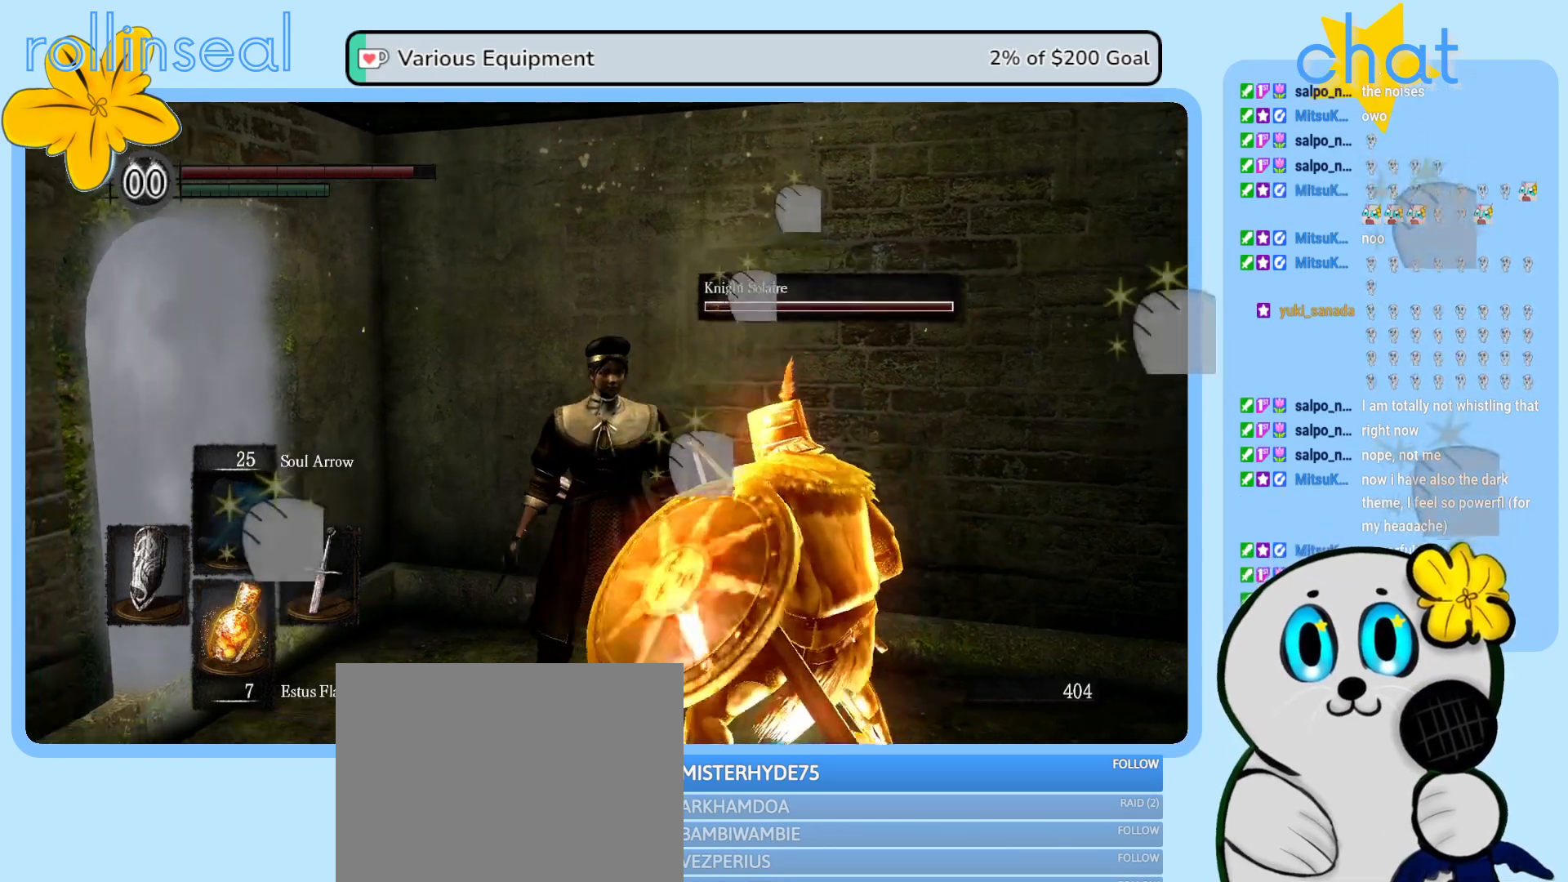
{"buttons": [], "left_stick": "center", "right_stick": "center", "events": [[50, "left_stick", "right"], [183, "left_stick", "center"]]}
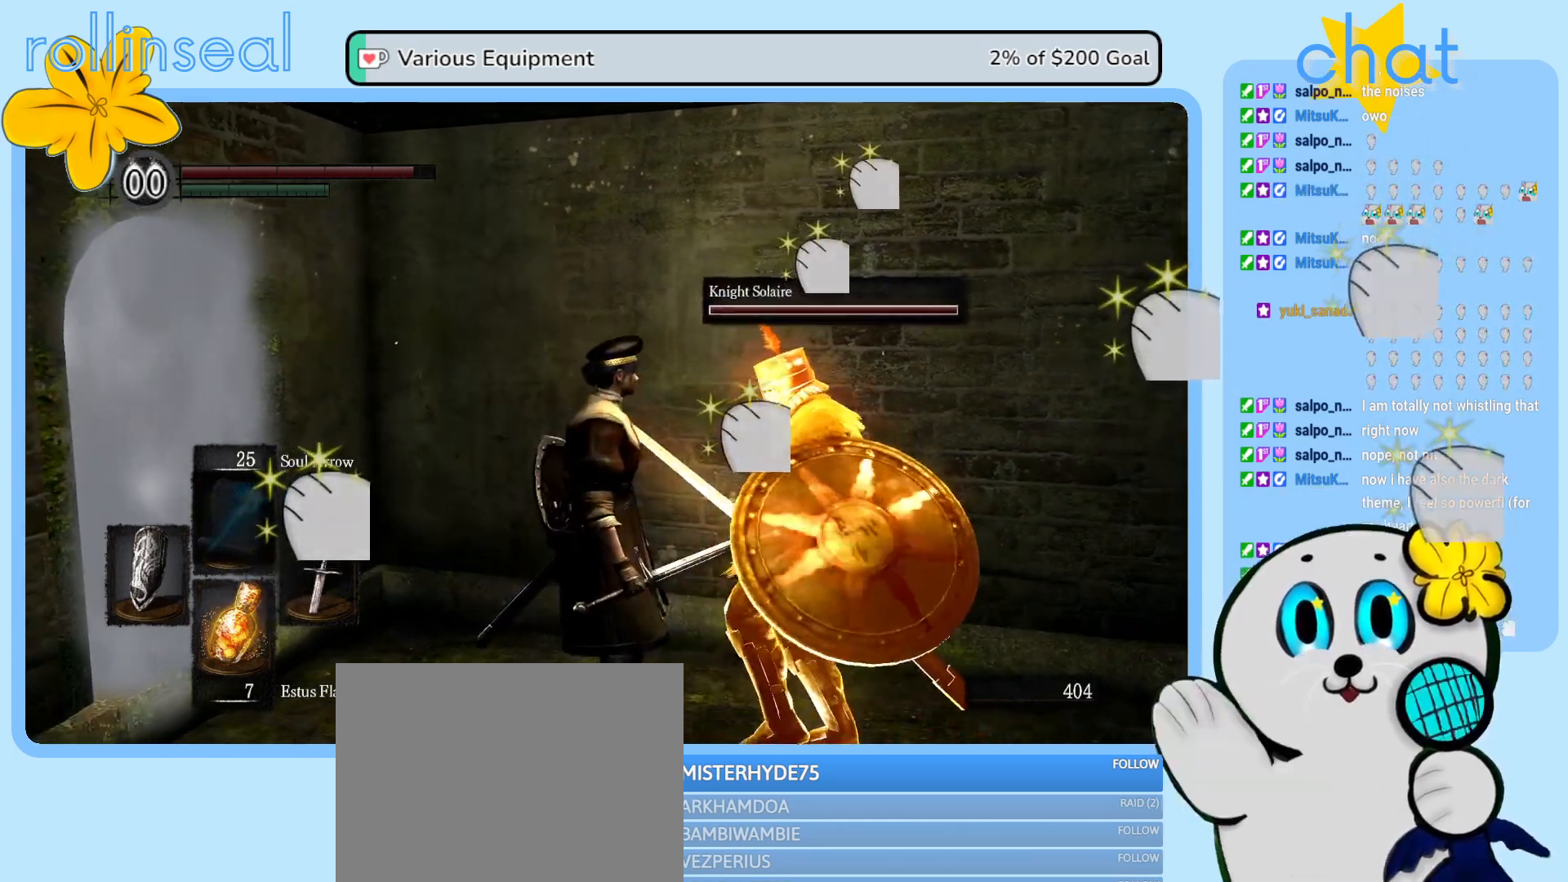
{"buttons": [], "left_stick": "up-left", "right_stick": "center", "events": [[100, "left_stick", "left"], [117, "right_stick", "down-left"], [250, "left_stick", "up-left"], [433, "right_stick", "center"]]}
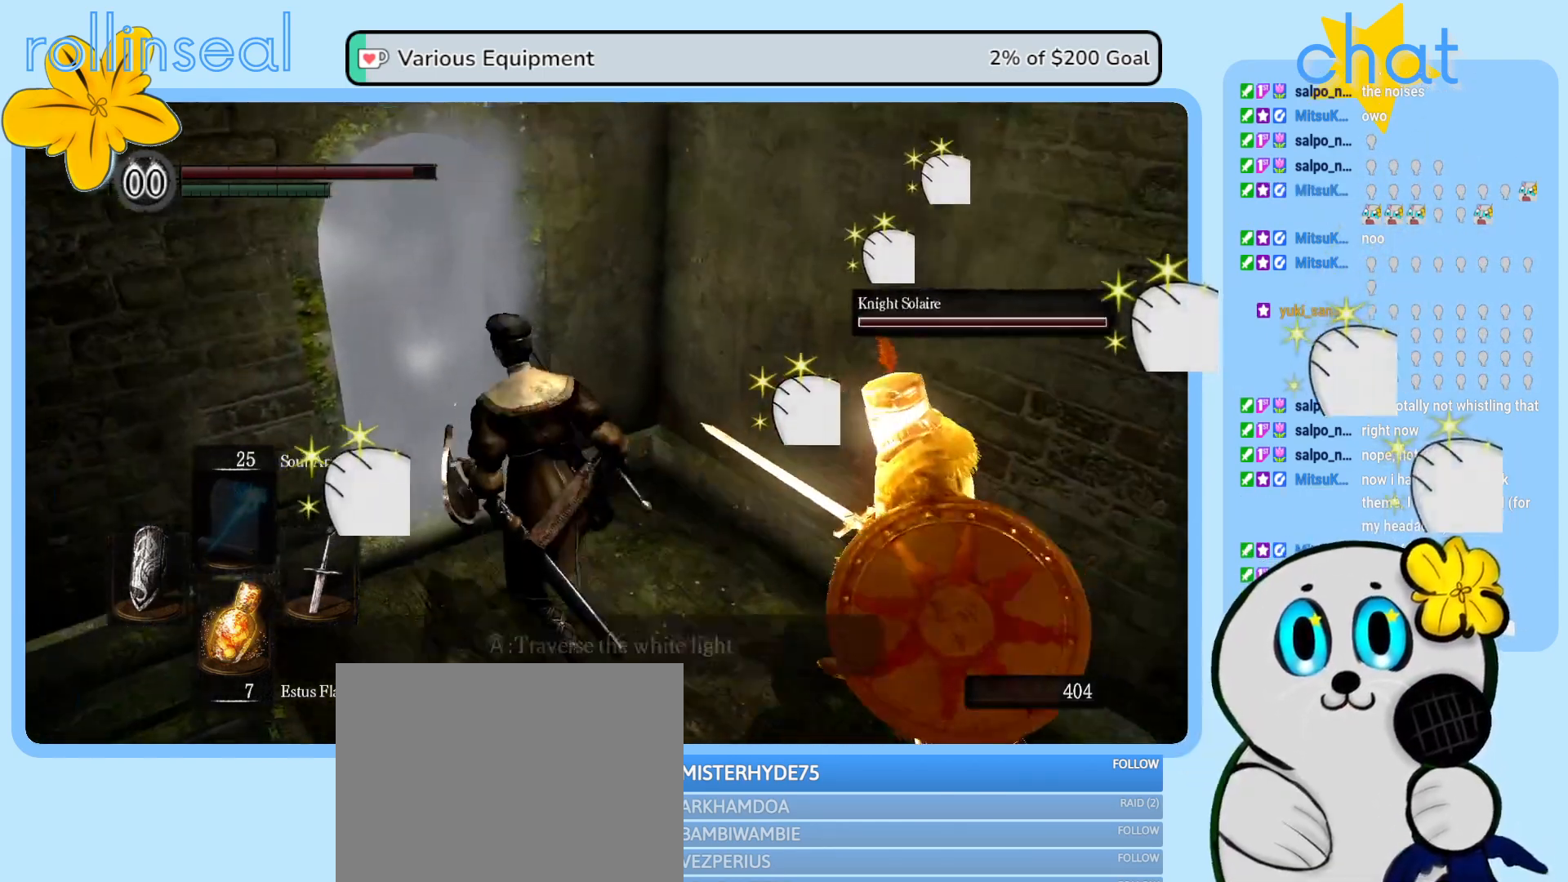
{"buttons": [], "left_stick": "center", "right_stick": "center", "events": [[267, "A", "down"], [383, "A", "up"], [467, "left_stick", "center"]]}